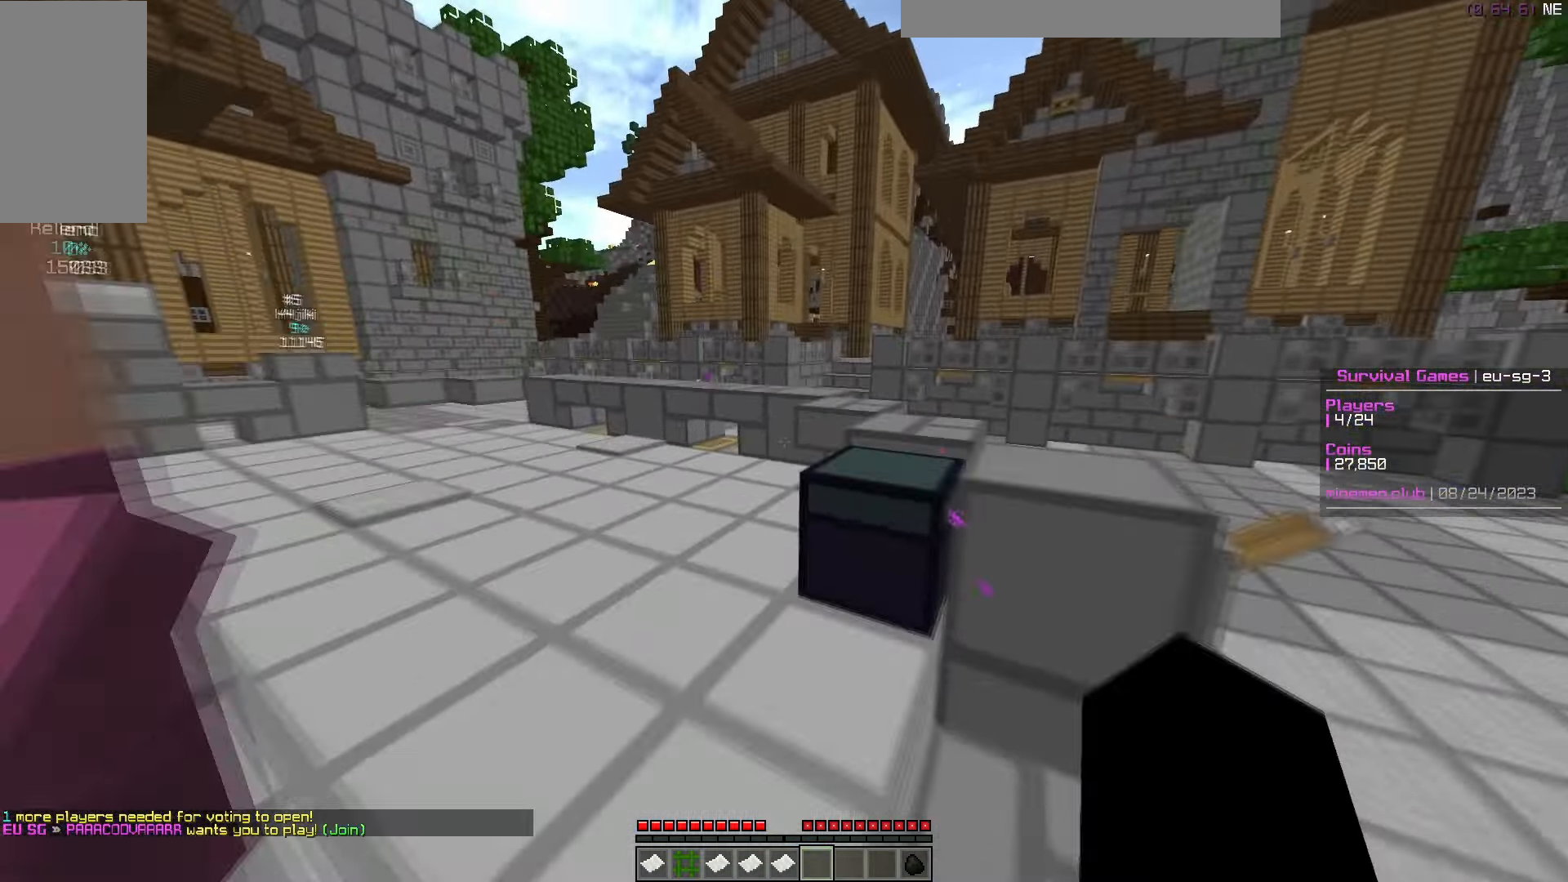
Gameplay with keyboard and mouse; each line is a JSON object with the keys and mouse buttons held at the frame after it. "events" lists presses ("down") and releases ("up") of "a", "d", "s", "w", "mouse_left" and "mouse_right" between this image and that frame as [ms after this image, input, new state], when the widget could be followed in between. "mouse_left", "mouse_right" = the "left", "right" buttons of the "mouse" list. No other keys are recorded. Fast repeated clicks can show as one long hold. Mouse movement is not recorded.
{"keys": ["w"], "mouse": [], "events": []}
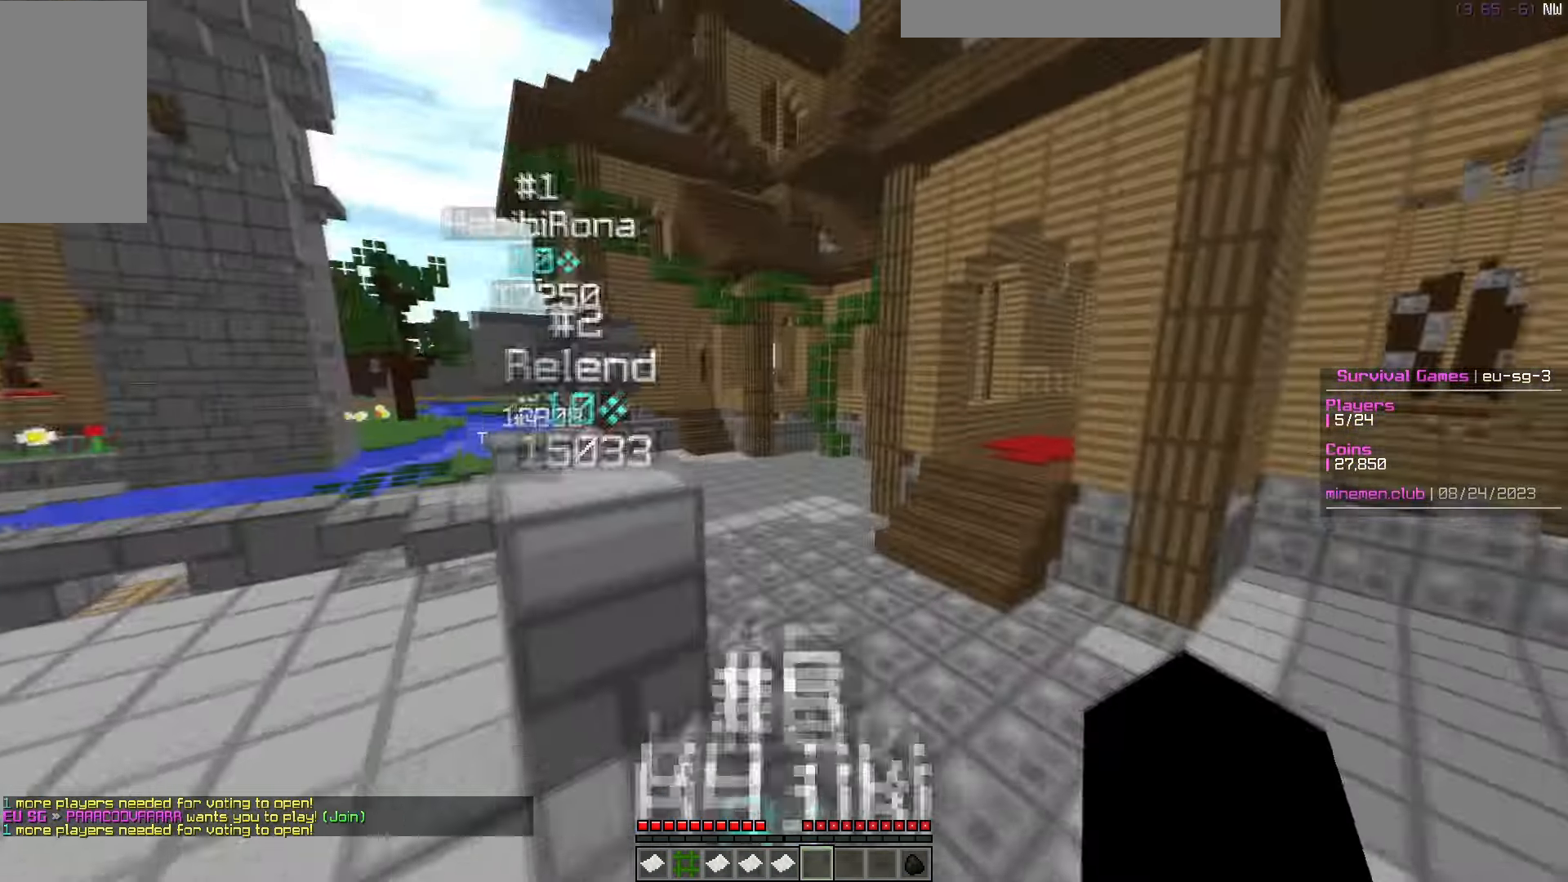
{"keys": ["w"], "mouse": [], "events": []}
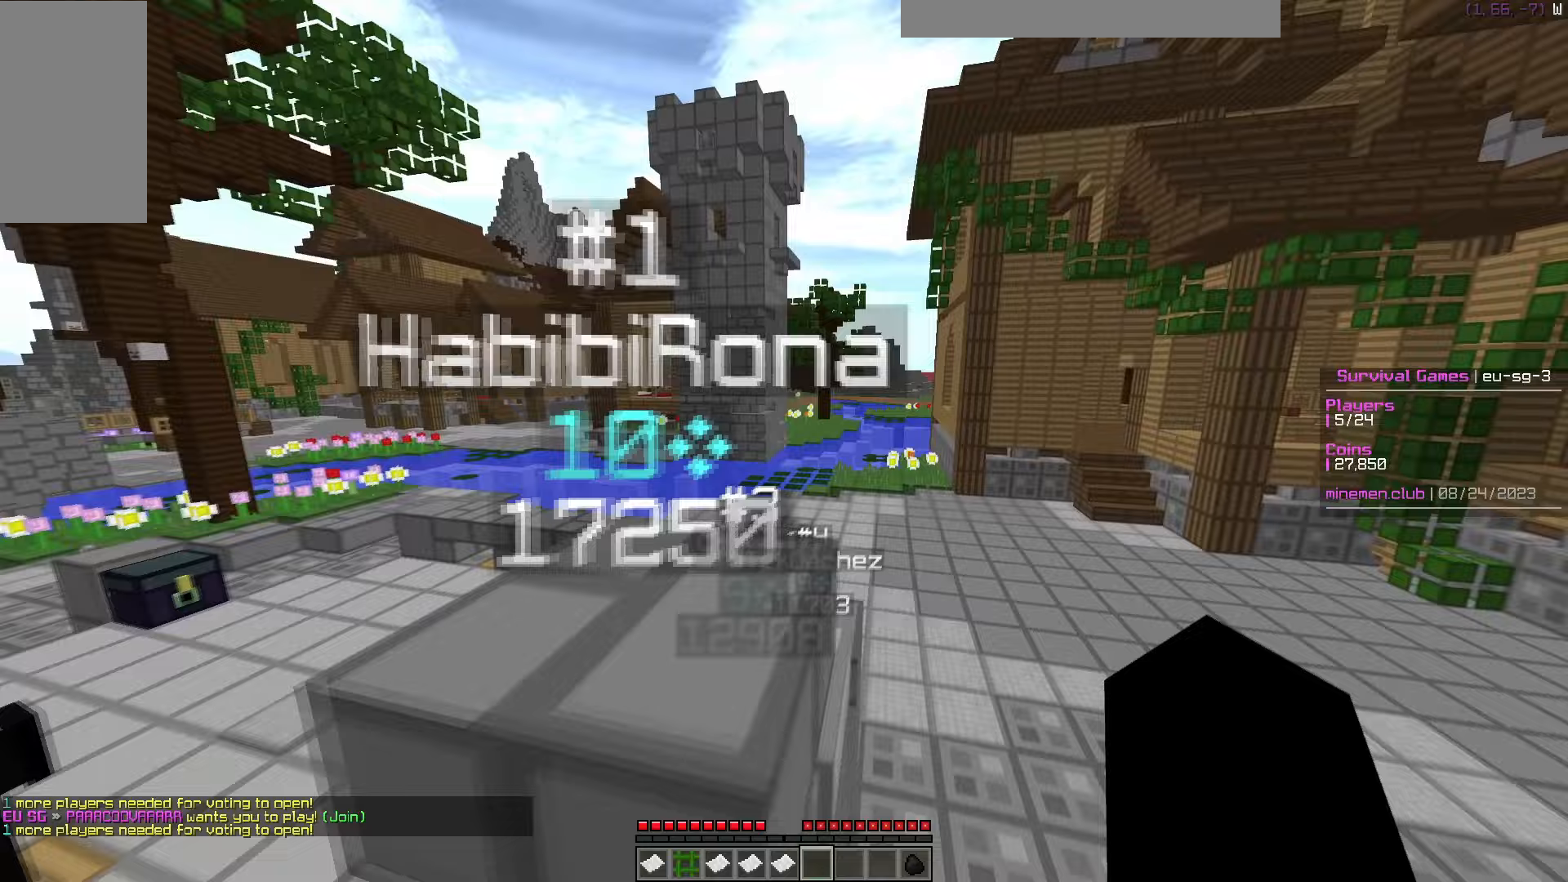
{"keys": ["w"], "mouse": [], "events": []}
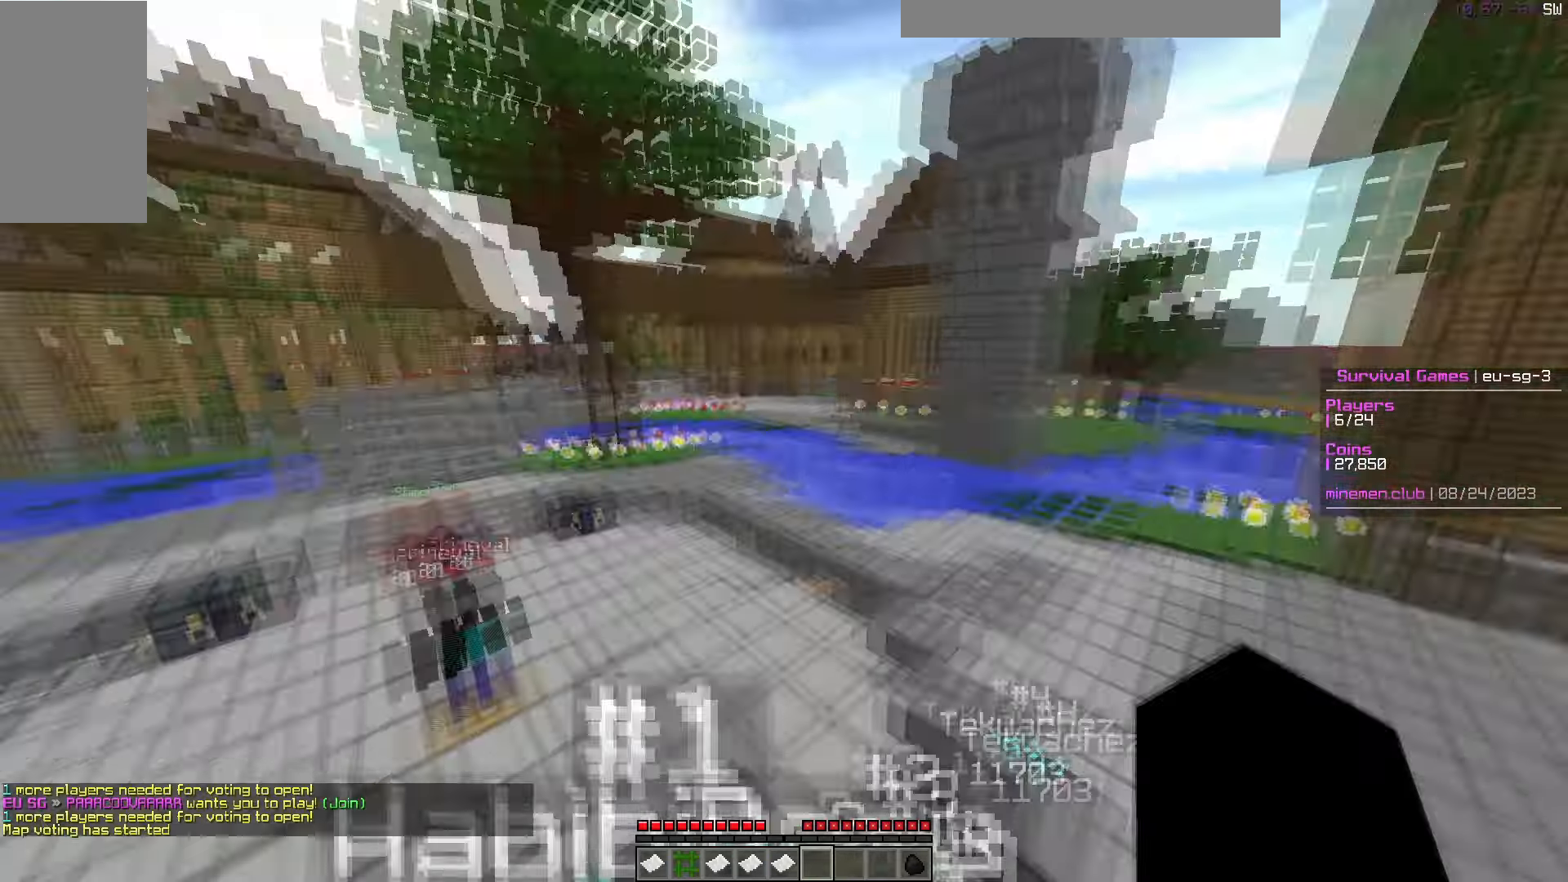
{"keys": ["w"], "mouse": [], "events": []}
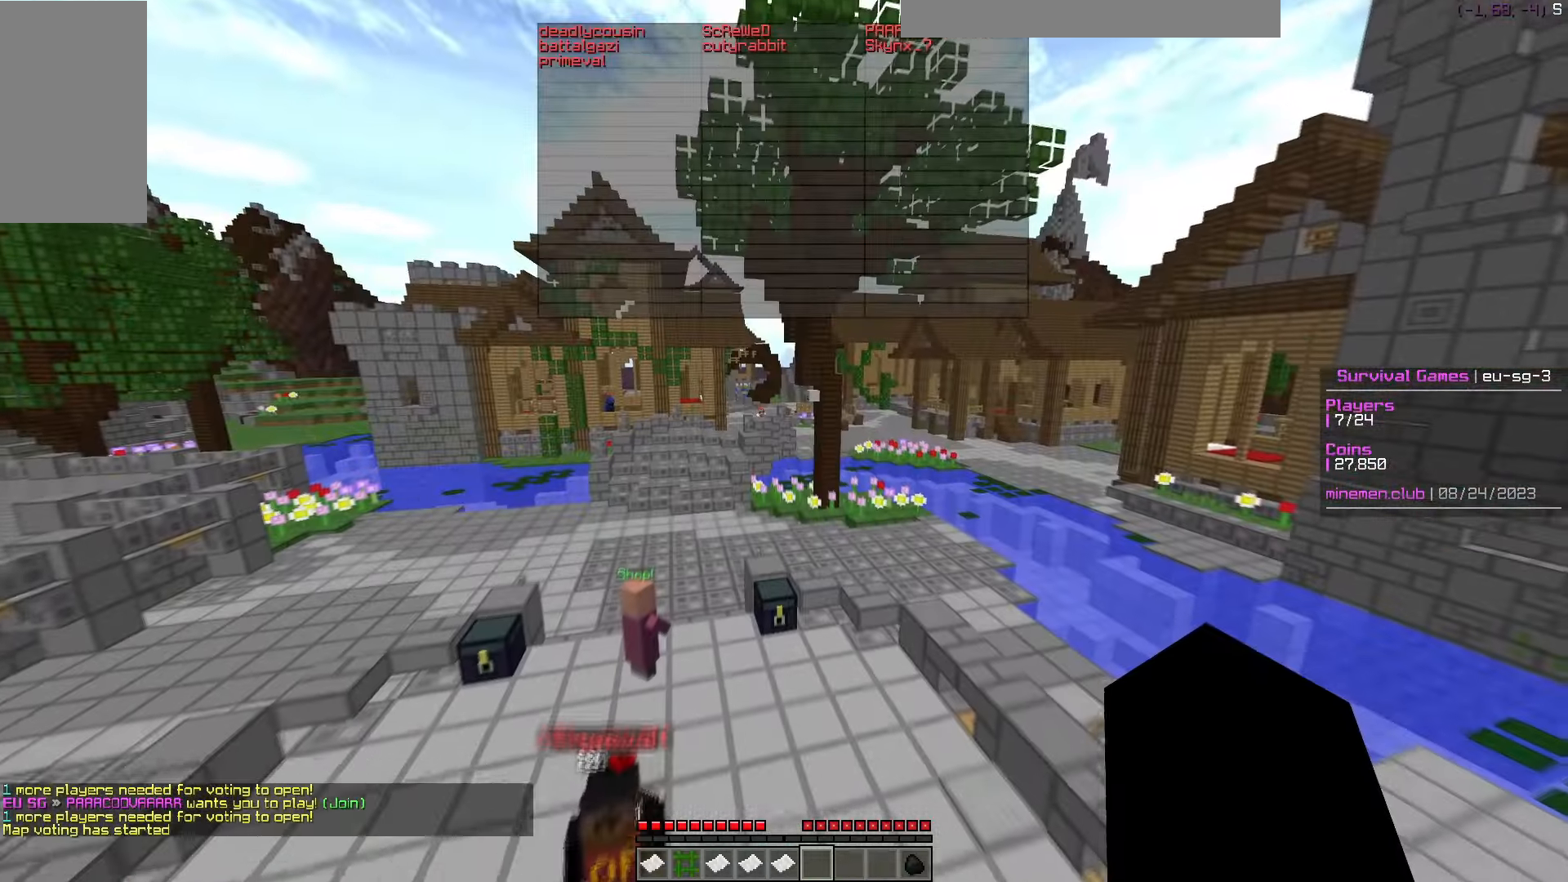
{"keys": ["w"], "mouse": [], "events": []}
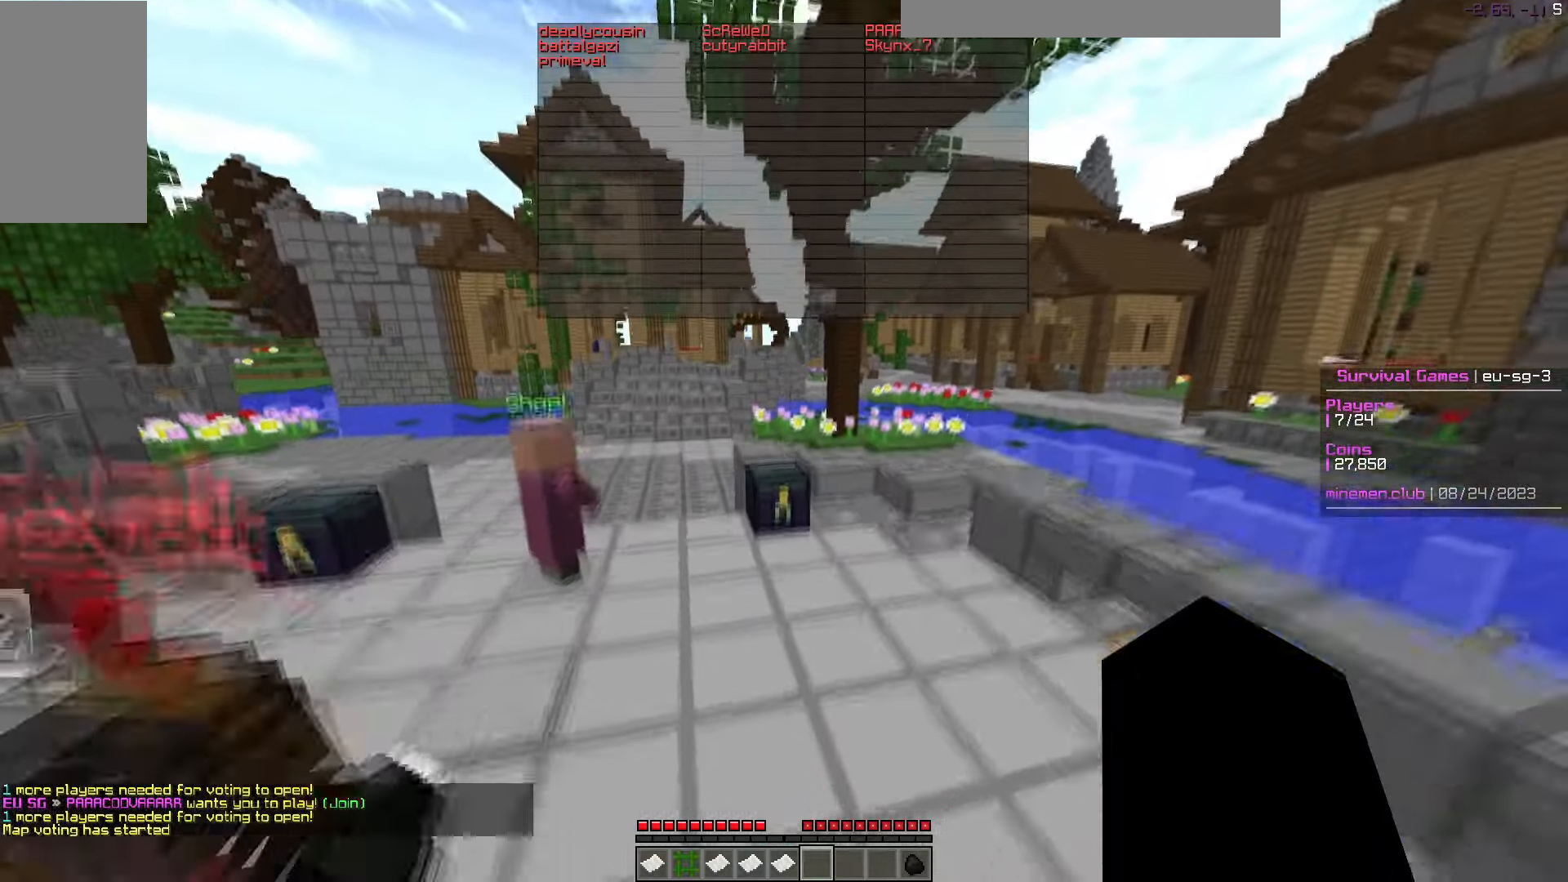
{"keys": ["w"], "mouse": [], "events": []}
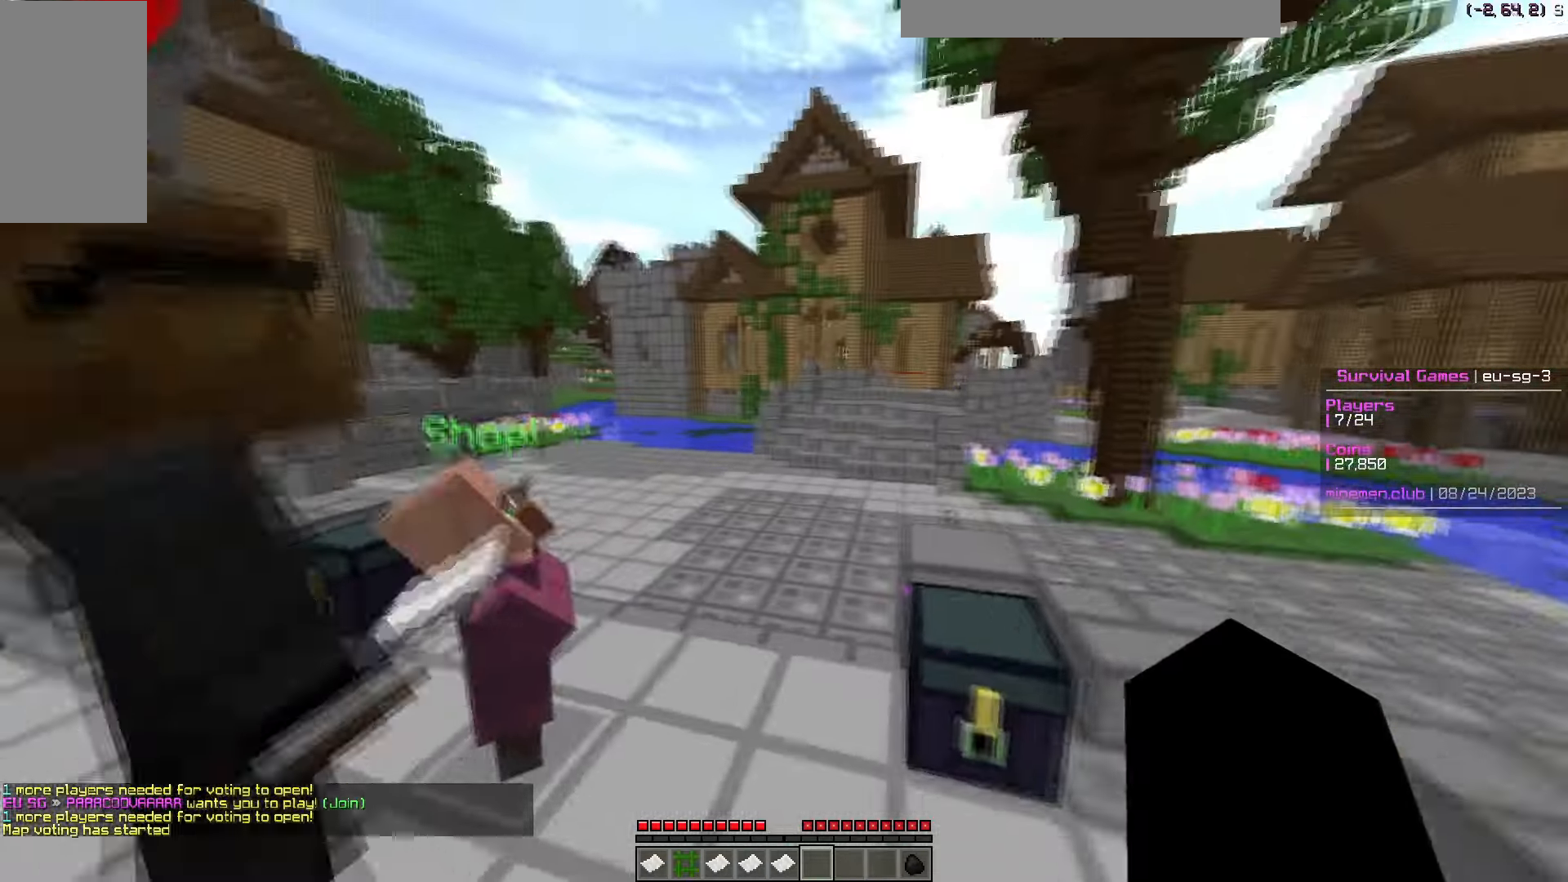
{"keys": ["w"], "mouse": [], "events": [[67, "a", "down"], [300, "a", "up"]]}
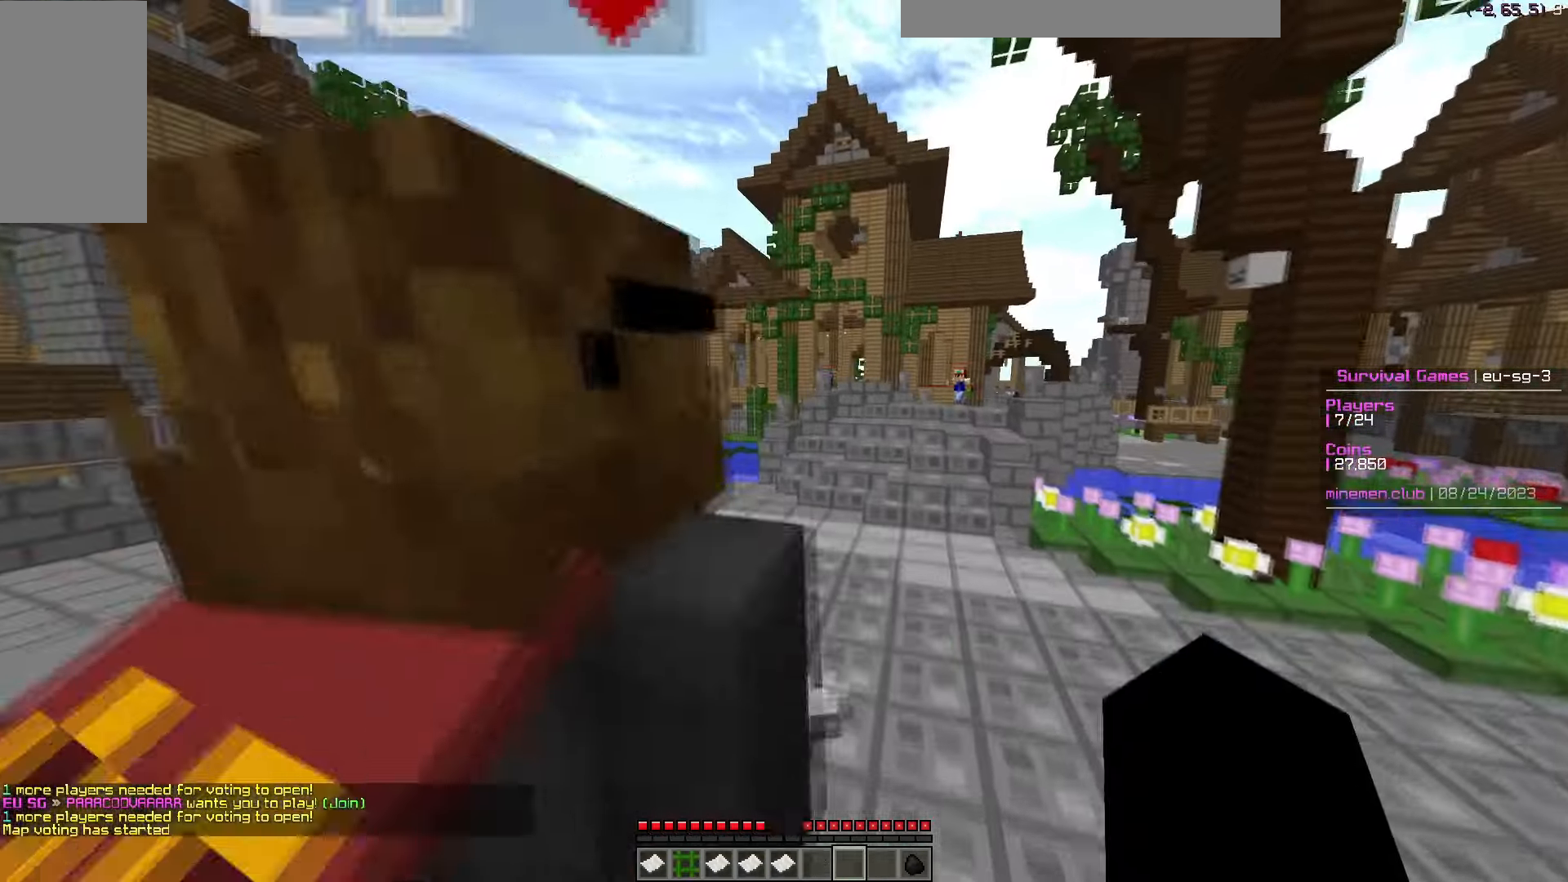
{"keys": ["w"], "mouse": [], "events": []}
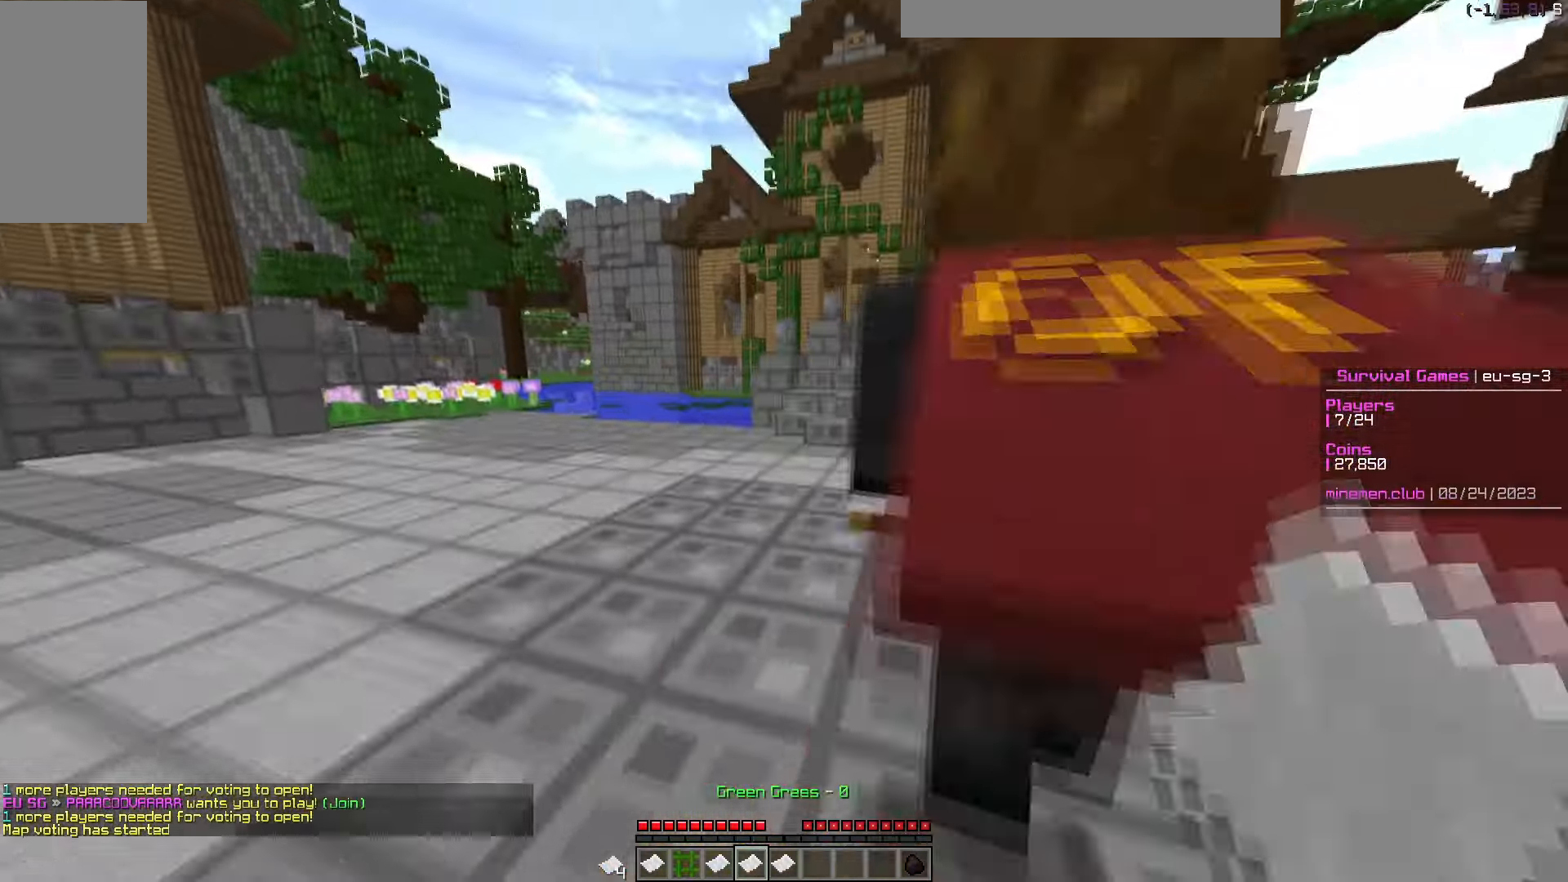
{"keys": ["d", "w"], "mouse": [], "events": [[83, "d", "down"]]}
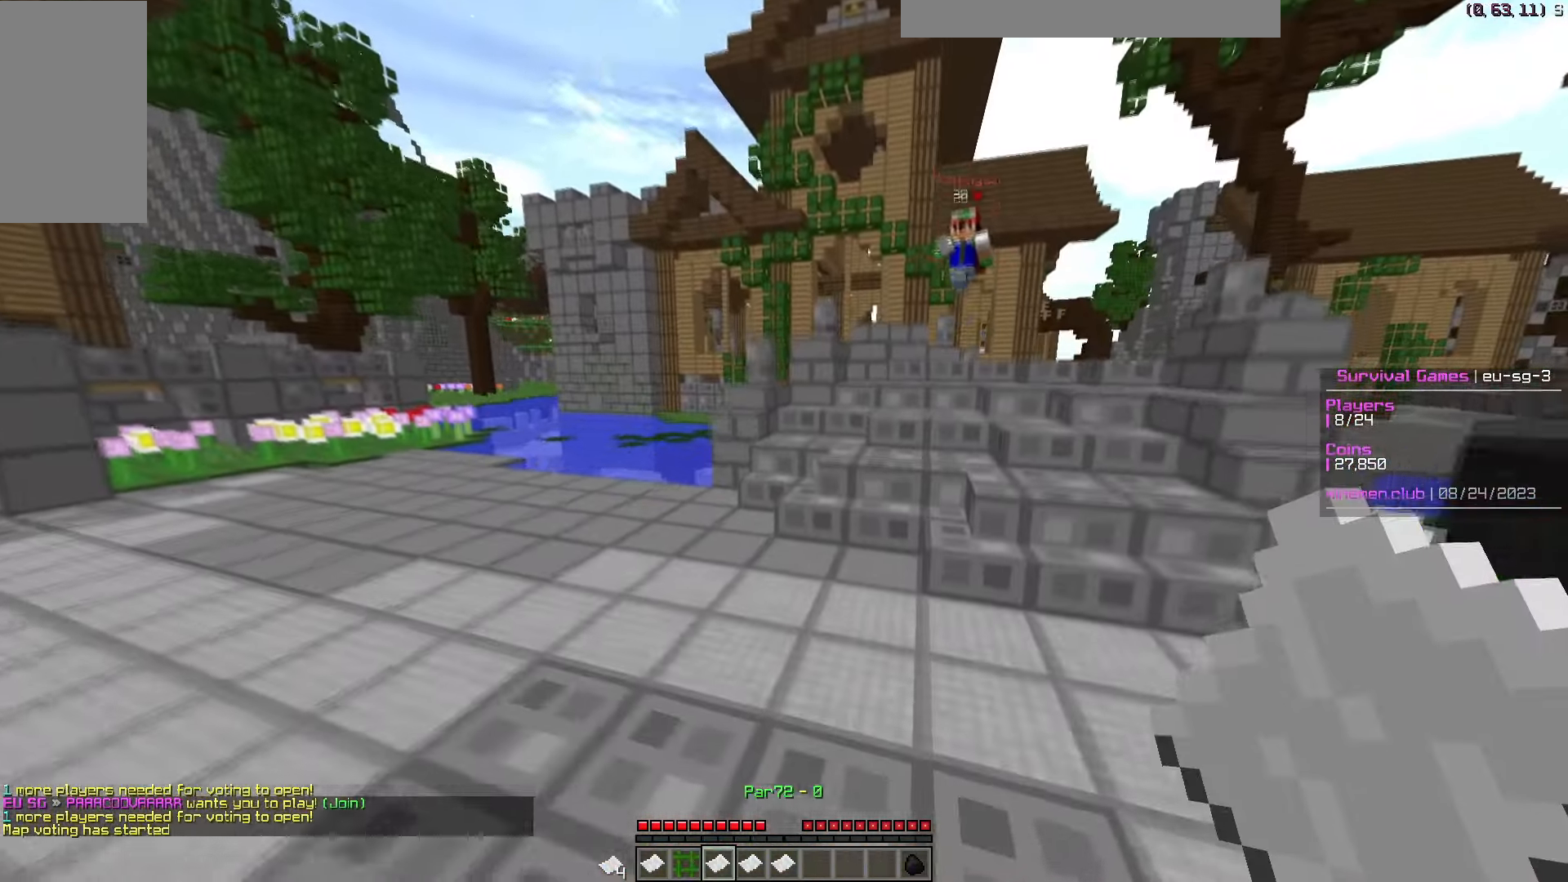
{"keys": ["d", "w"], "mouse": [], "events": []}
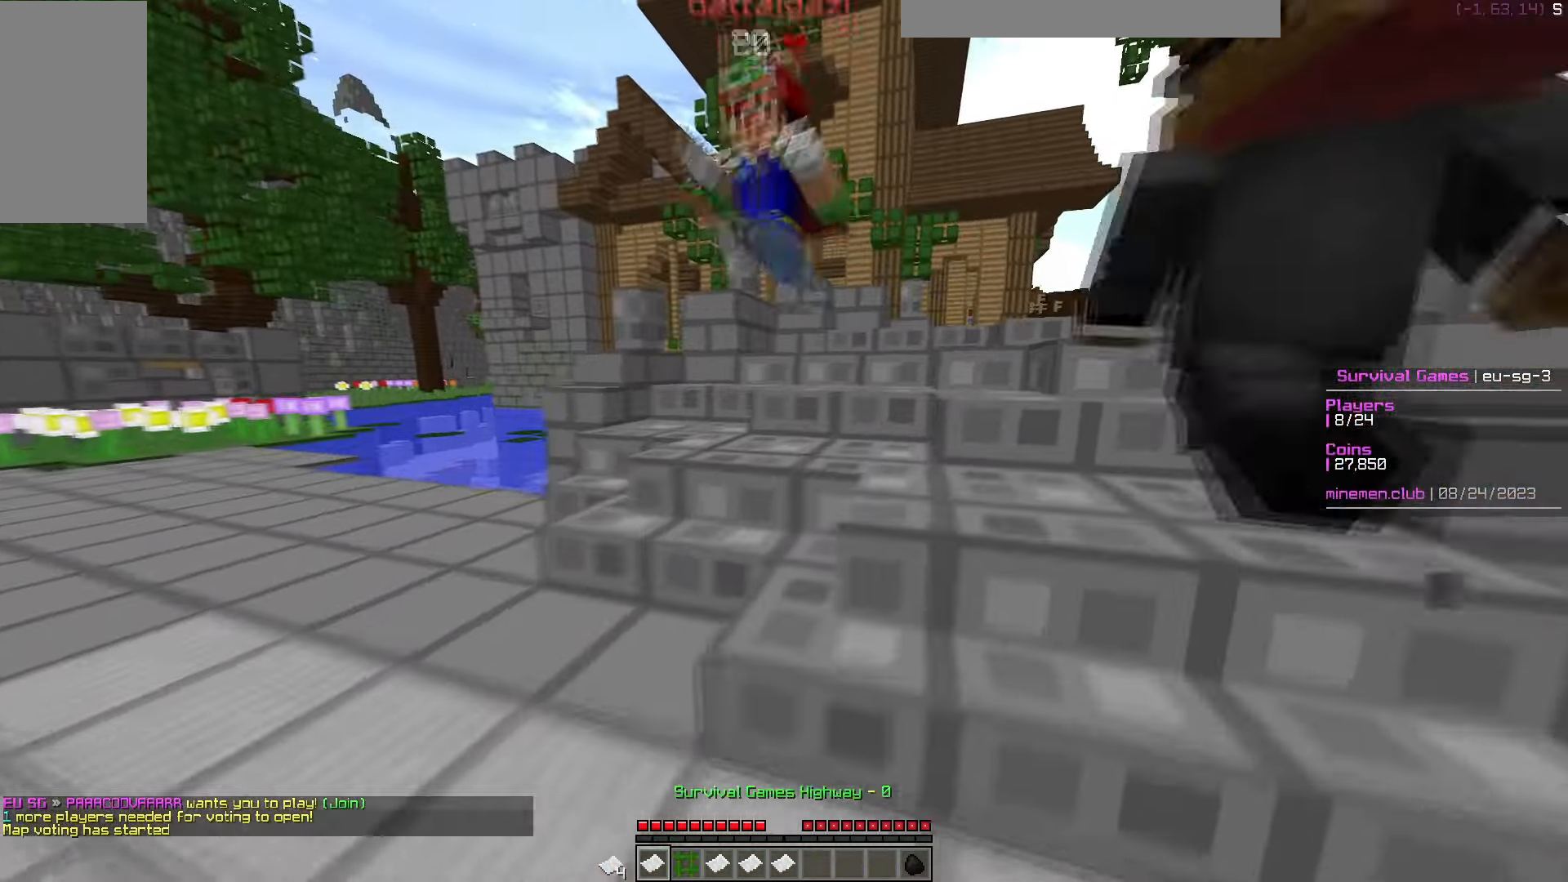
{"keys": ["d", "w"], "mouse": [], "events": []}
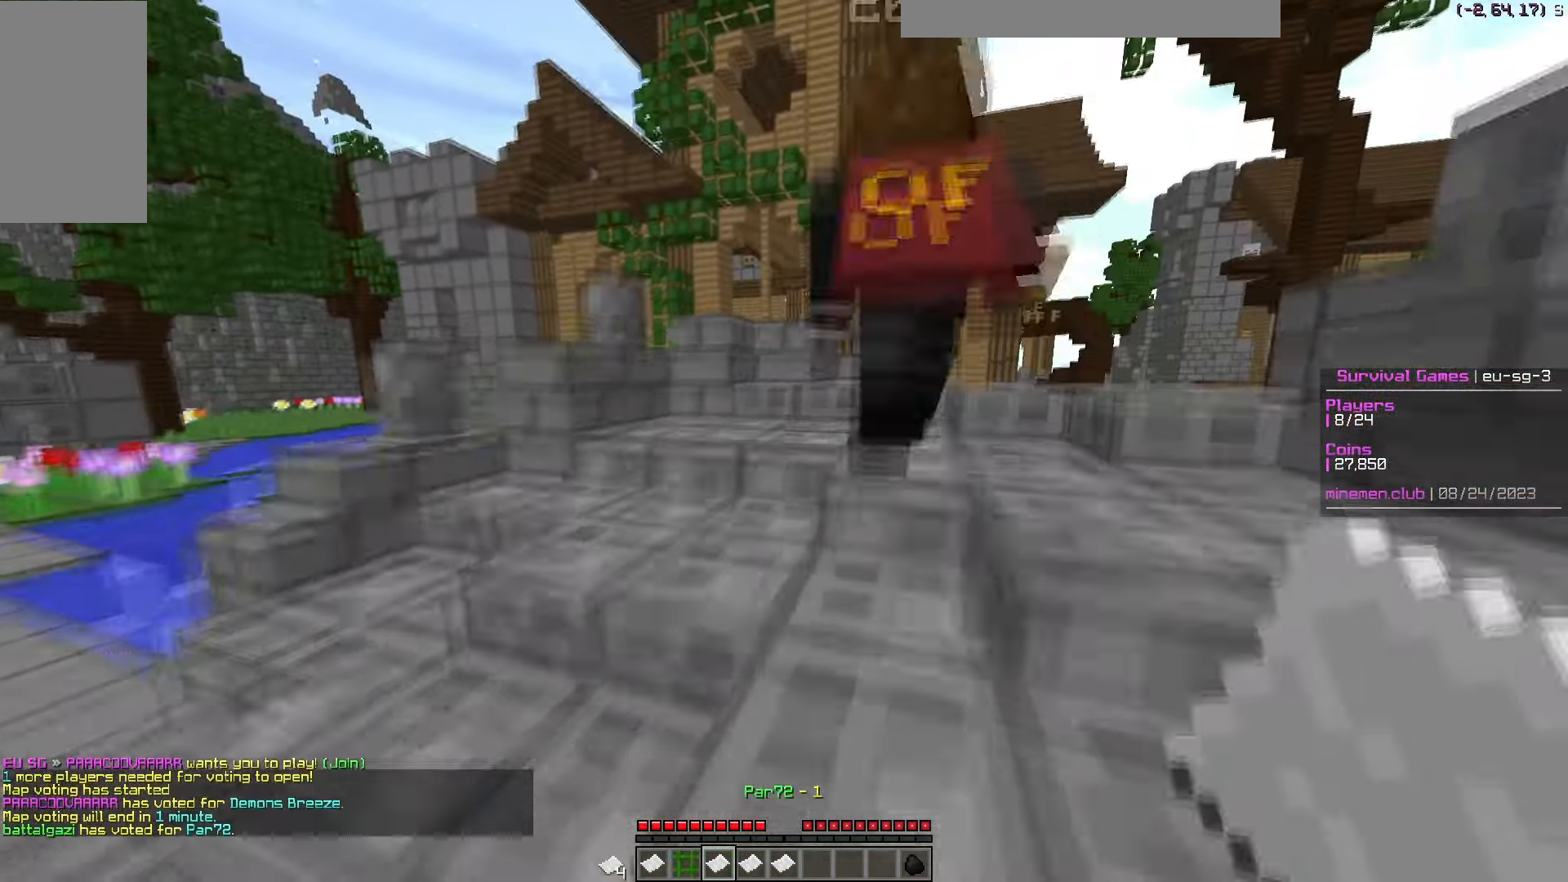
{"keys": ["w"], "mouse": [], "events": [[17, "mouse_right", "down"], [150, "mouse_right", "up"], [283, "d", "up"]]}
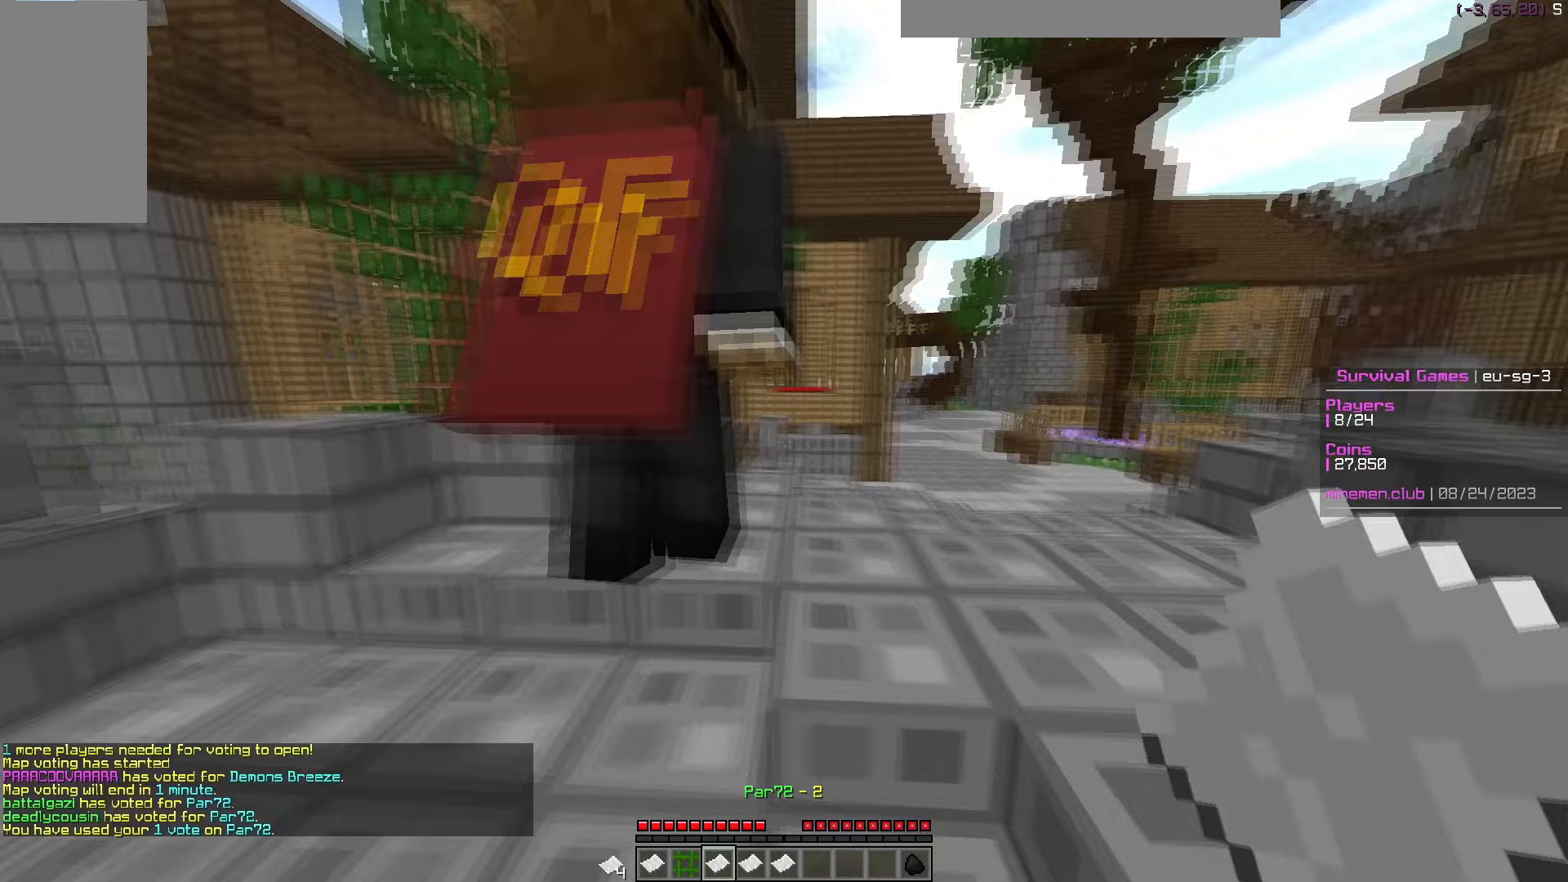
{"keys": ["w"], "mouse": [], "events": []}
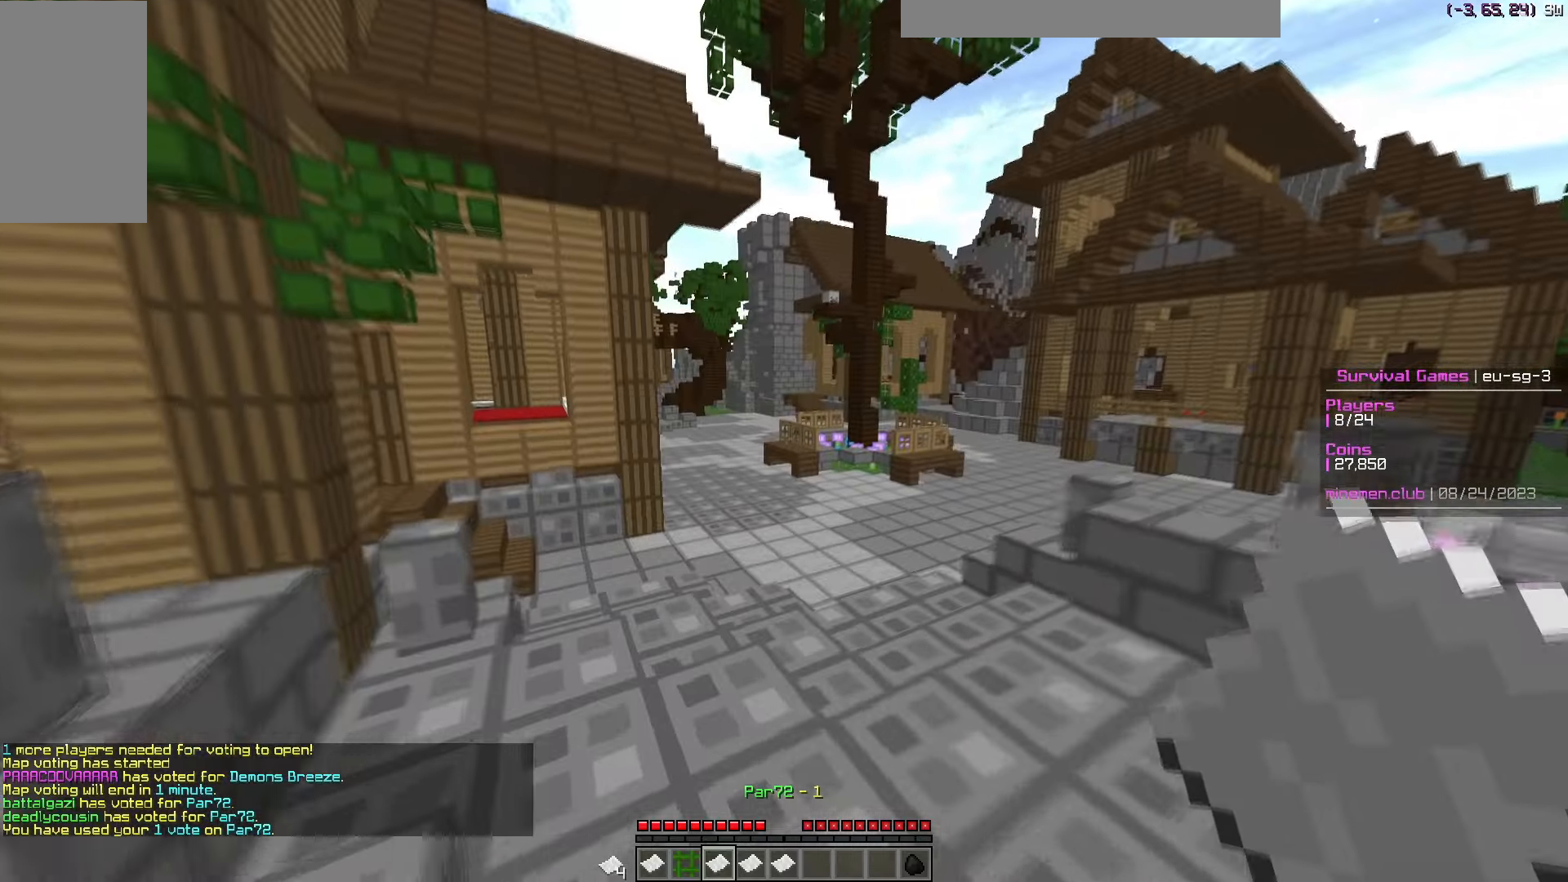
{"keys": [], "mouse": [], "events": [[333, "w", "up"]]}
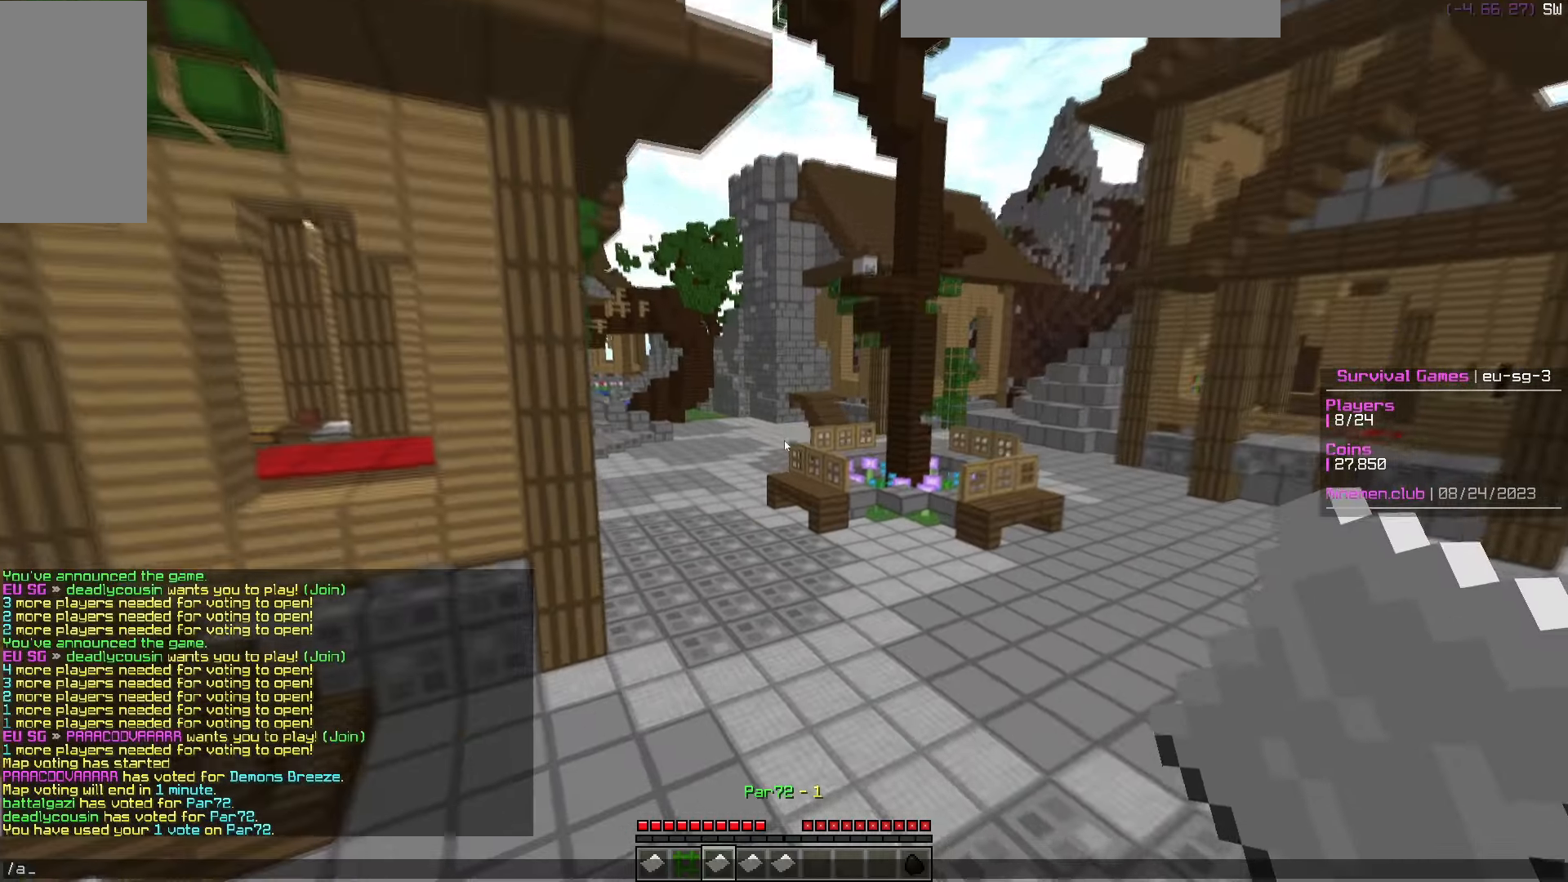
{"keys": [], "mouse": [], "events": []}
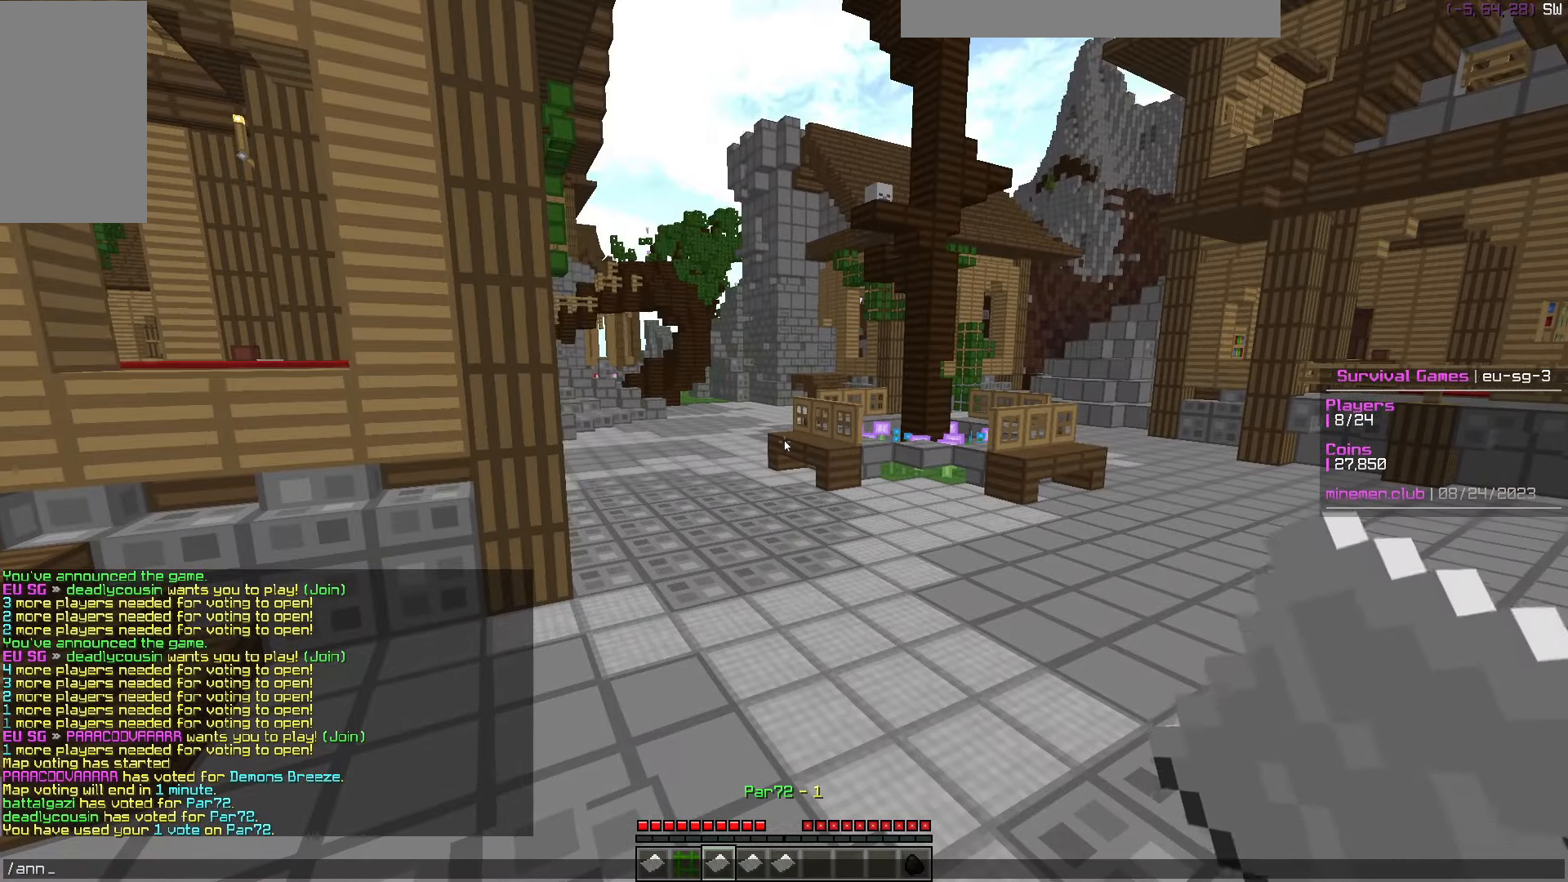
{"keys": [], "mouse": [], "events": []}
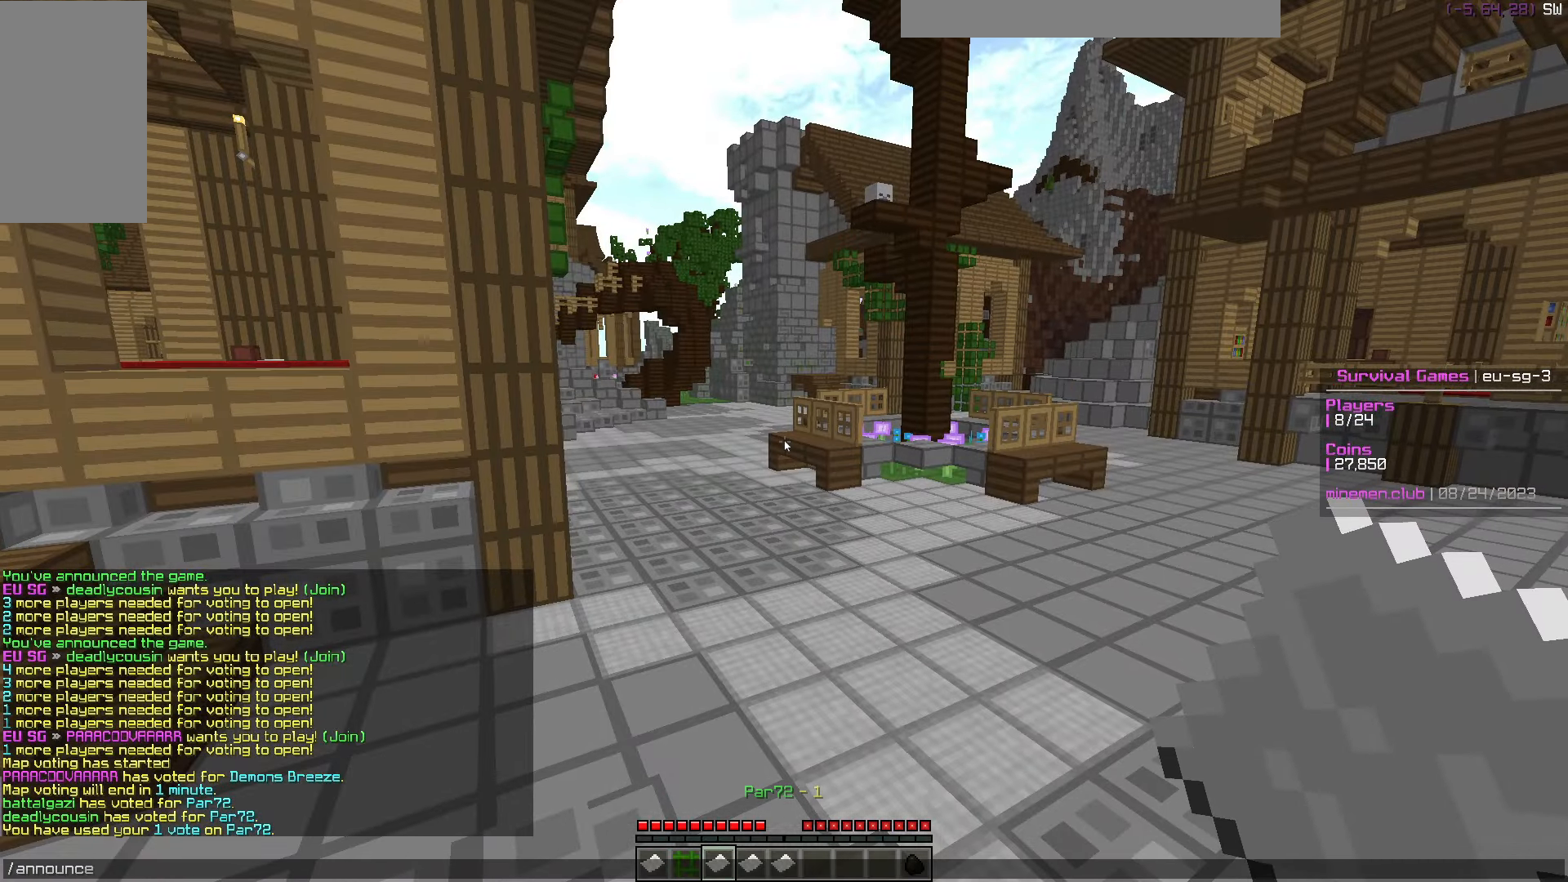
{"keys": ["w"], "mouse": [], "events": [[183, "w", "down"]]}
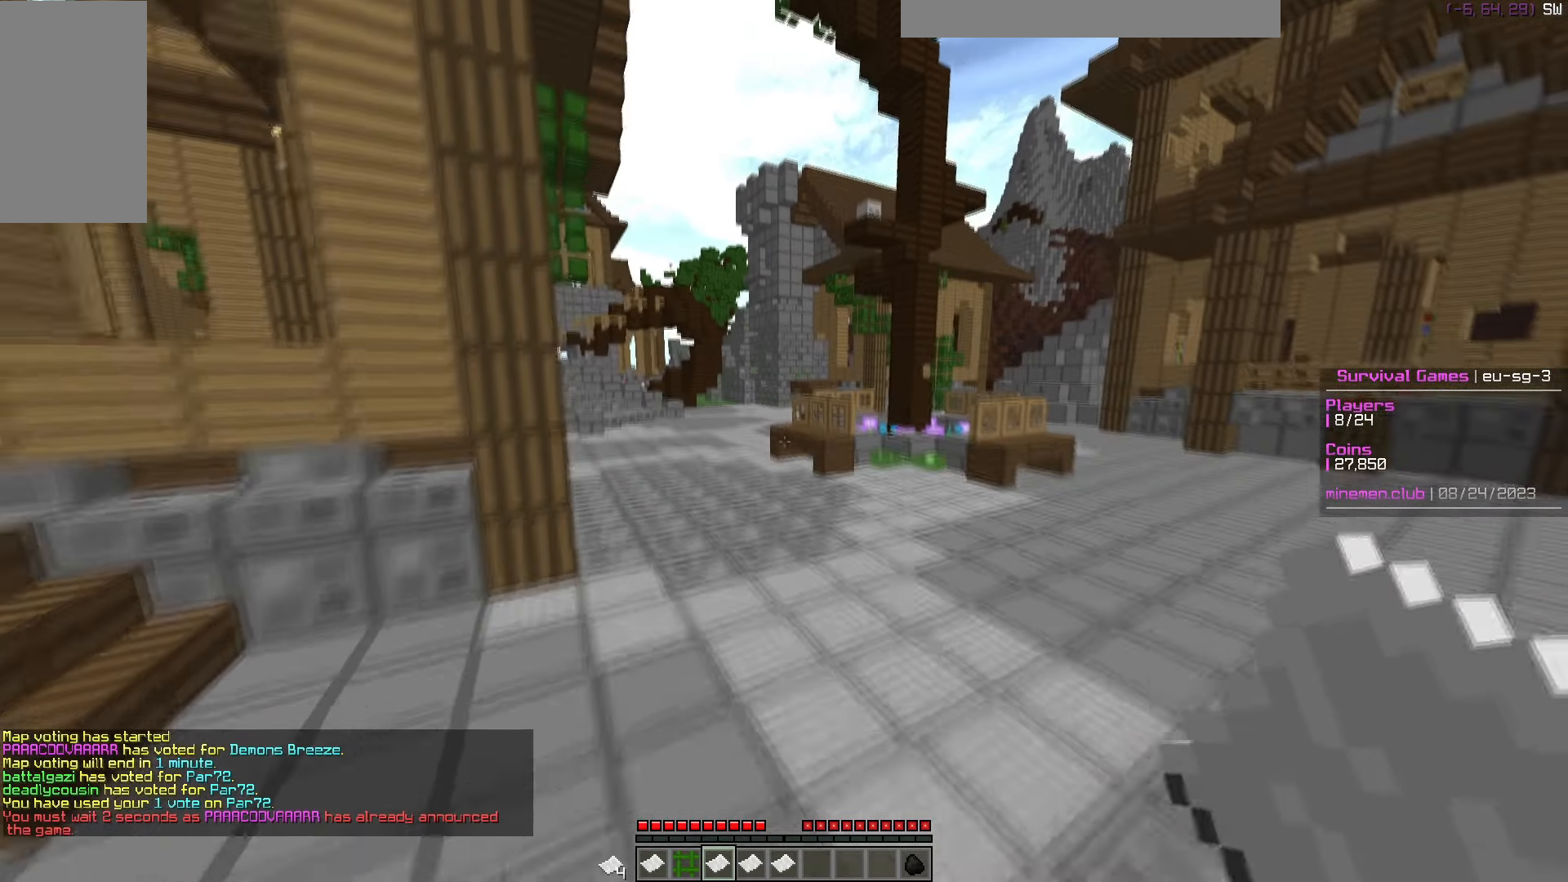
{"keys": [], "mouse": [], "events": [[250, "w", "up"]]}
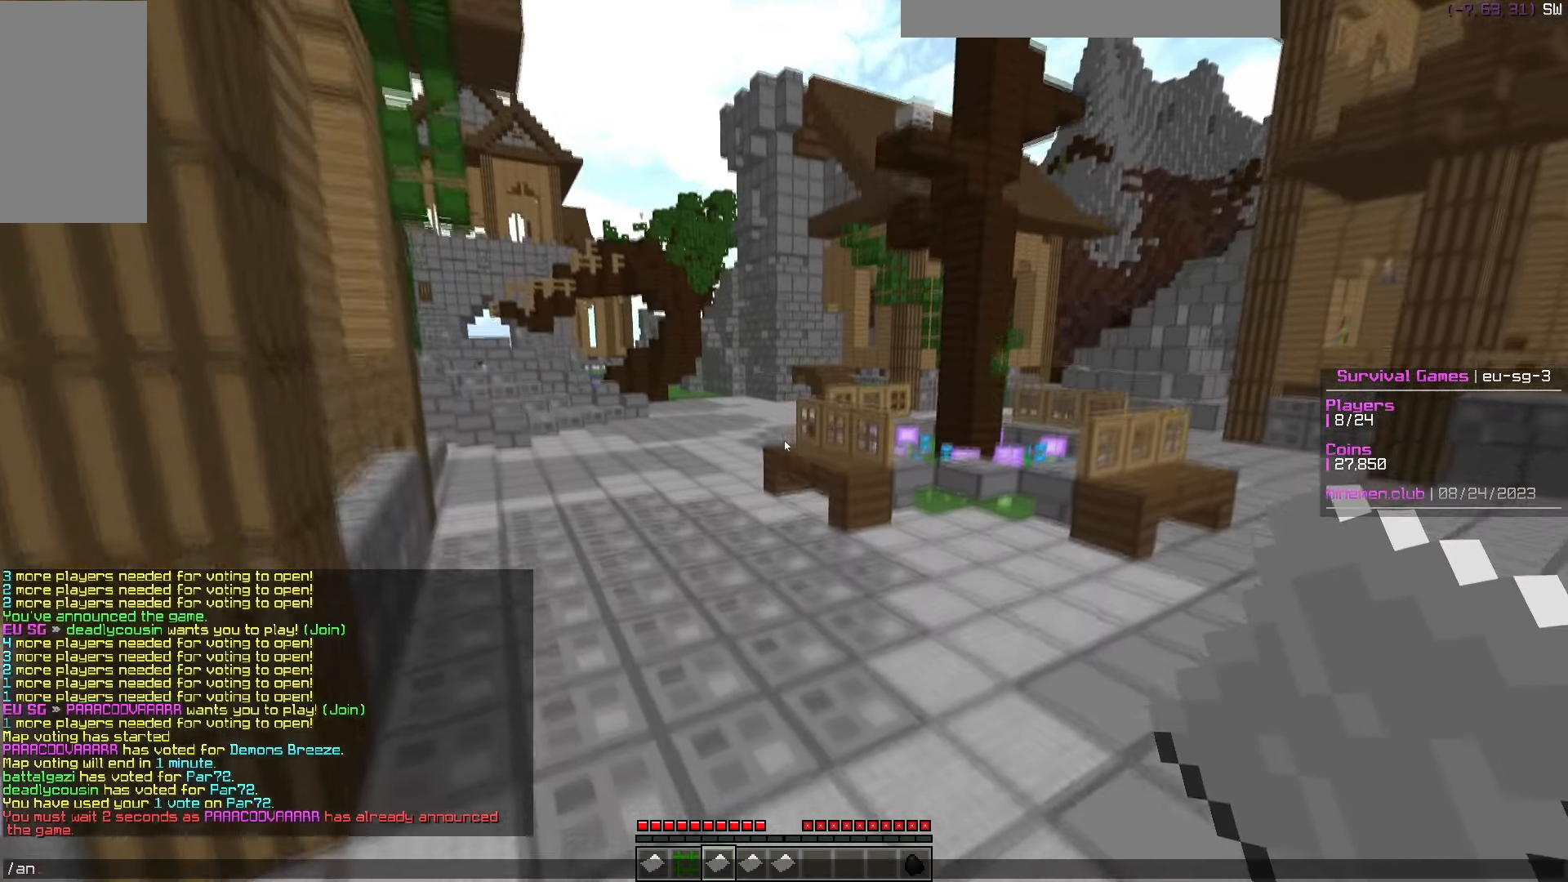
{"keys": [], "mouse": [], "events": []}
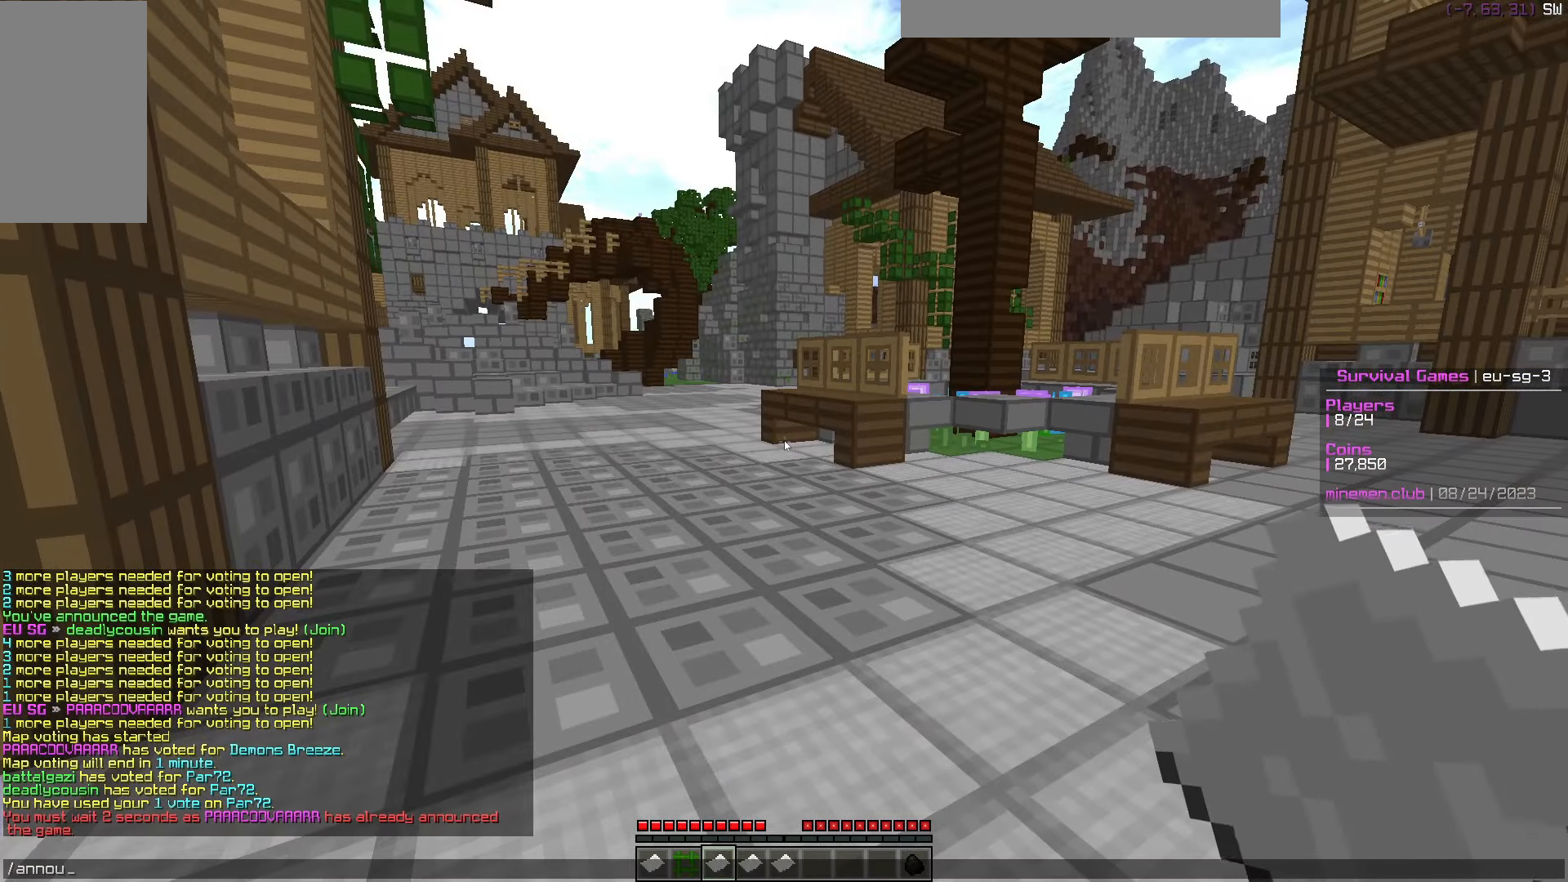
{"keys": [], "mouse": [], "events": []}
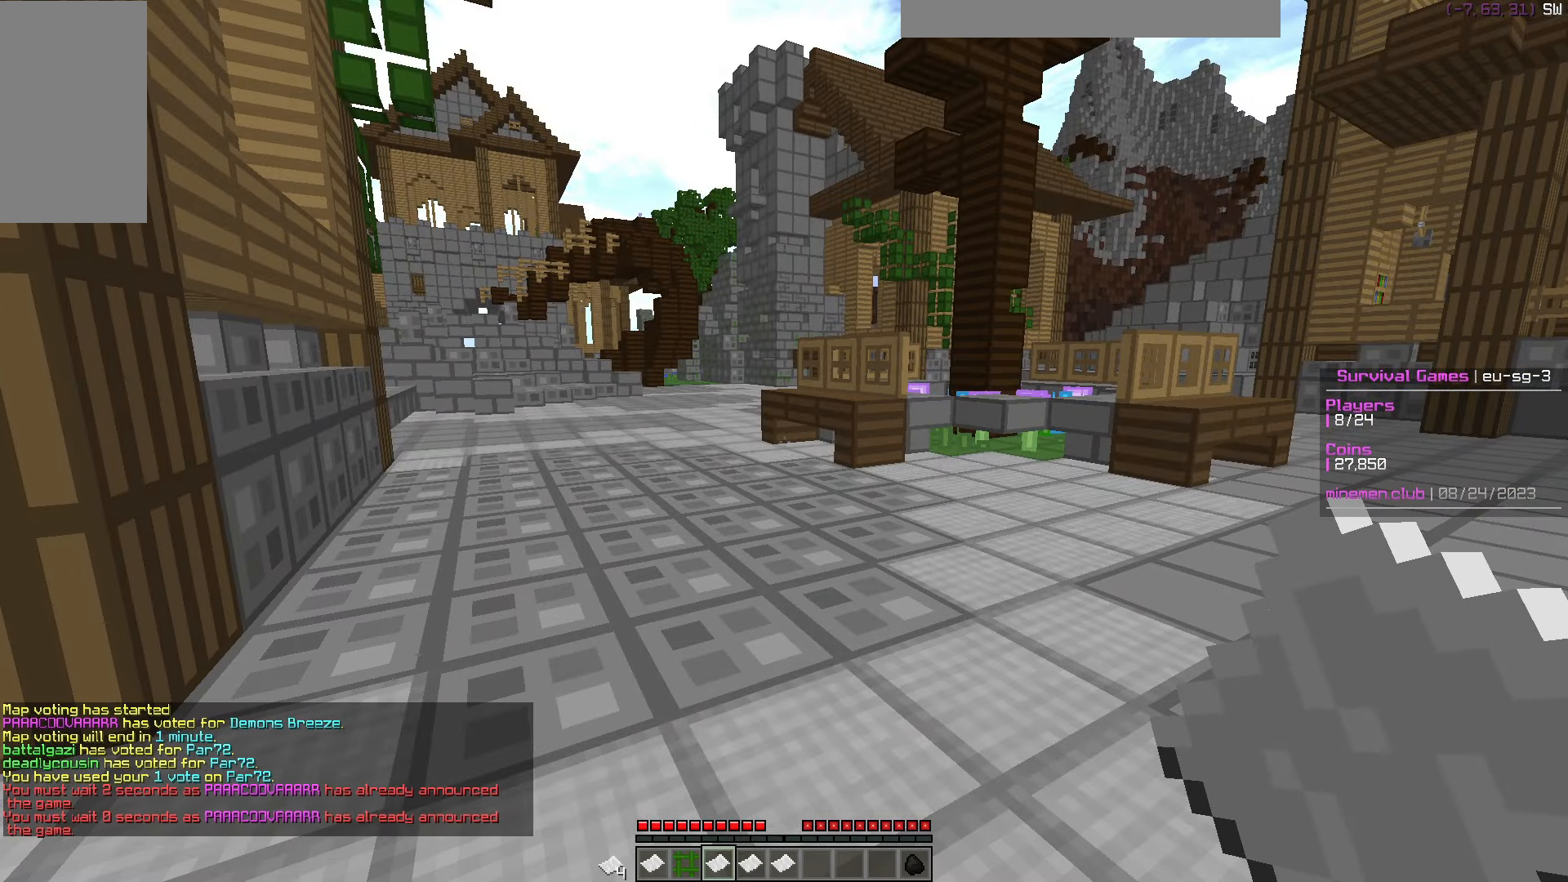
{"keys": [], "mouse": [], "events": [[33, "w", "down"], [417, "w", "up"]]}
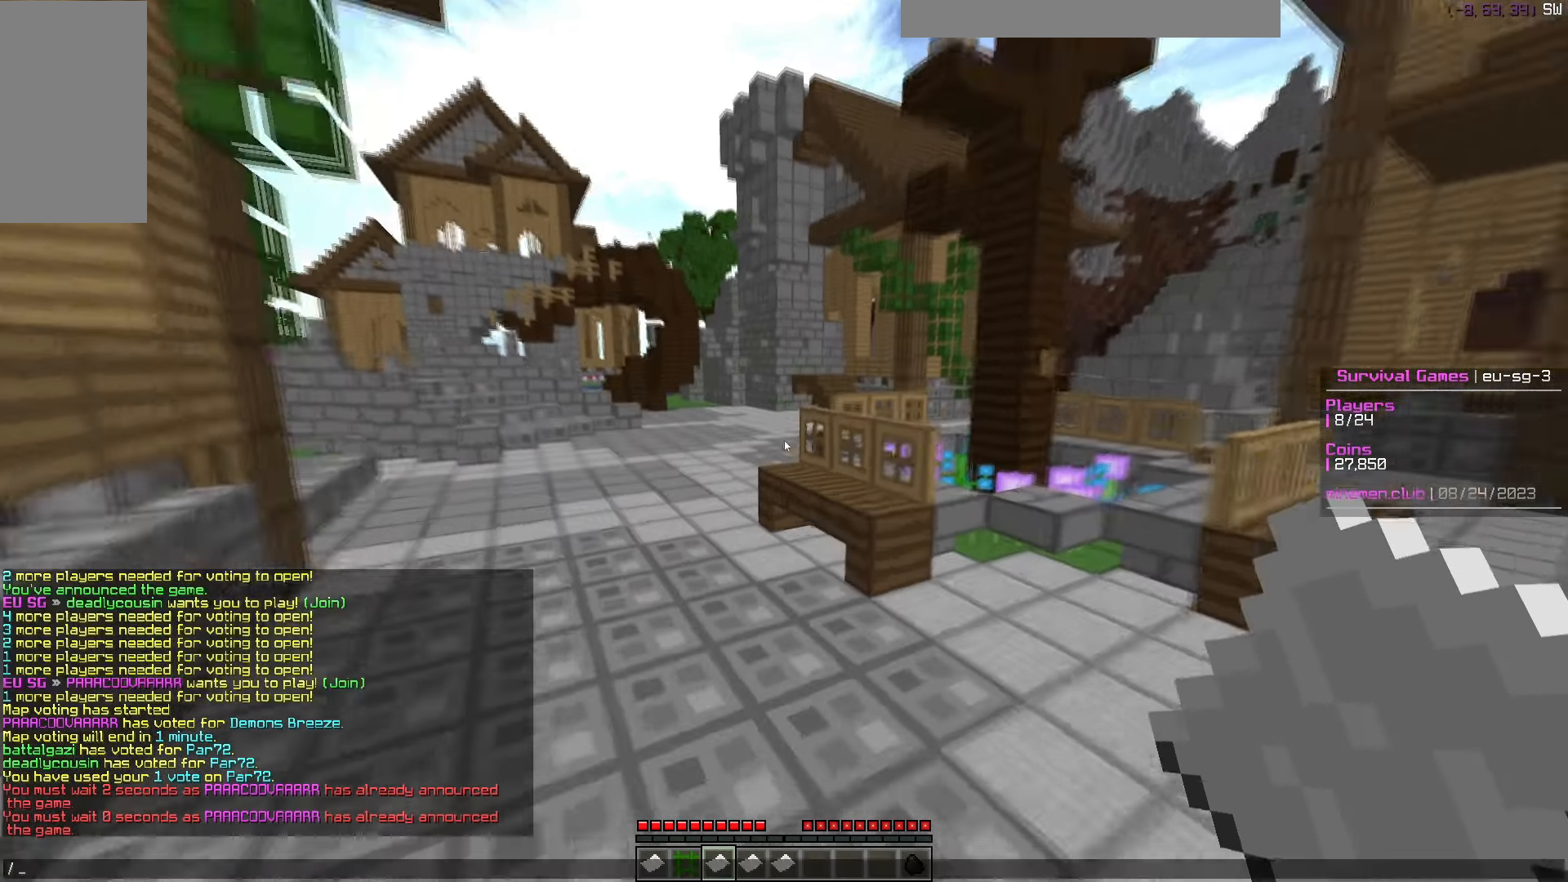
{"keys": [], "mouse": [], "events": []}
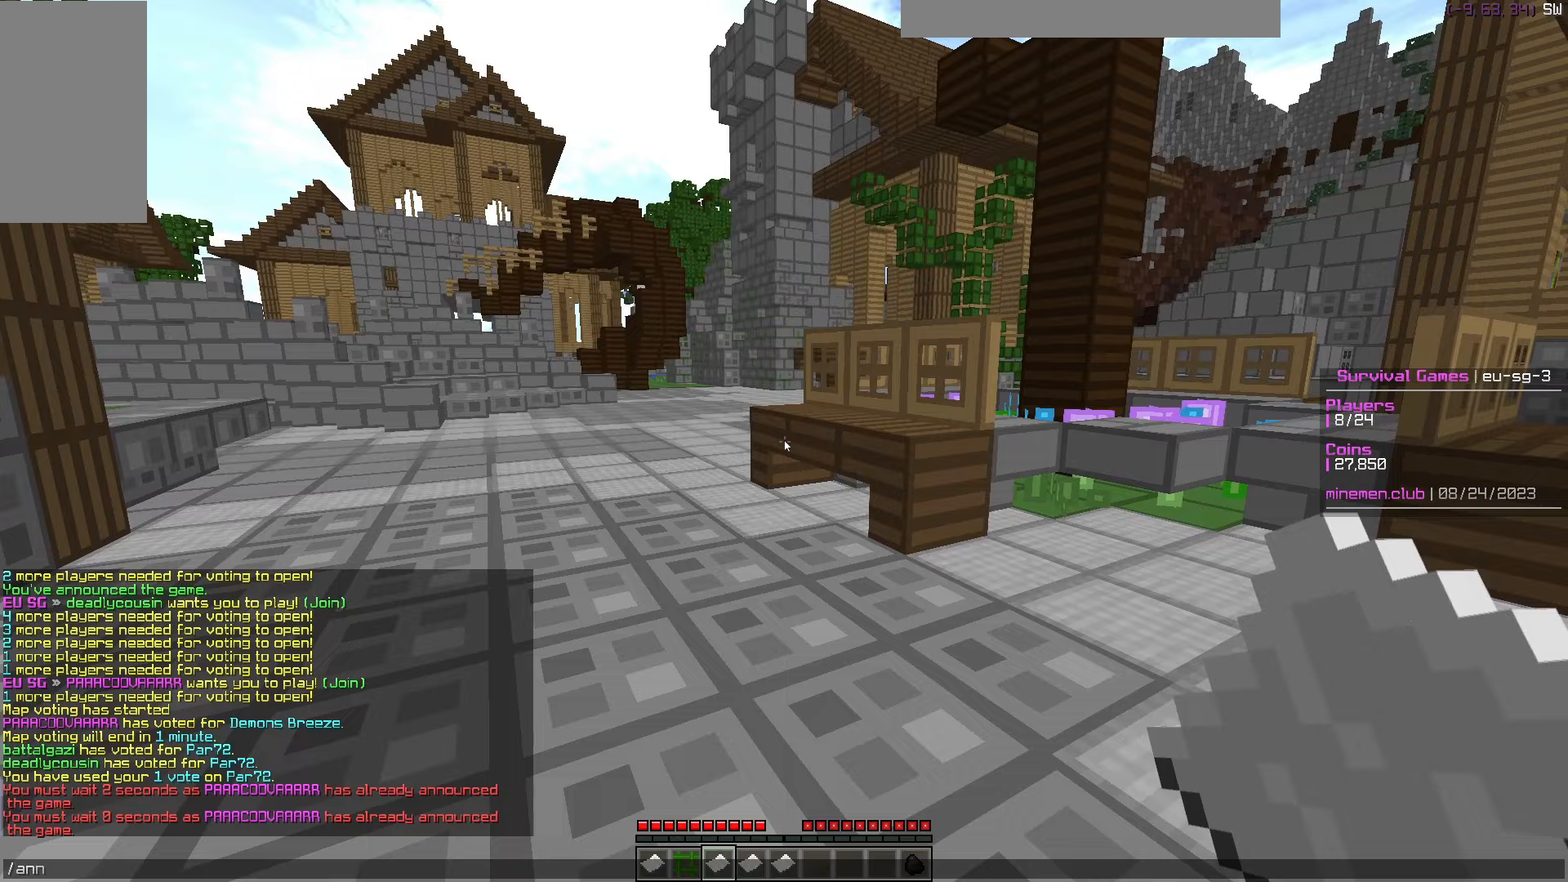
{"keys": [], "mouse": [], "events": []}
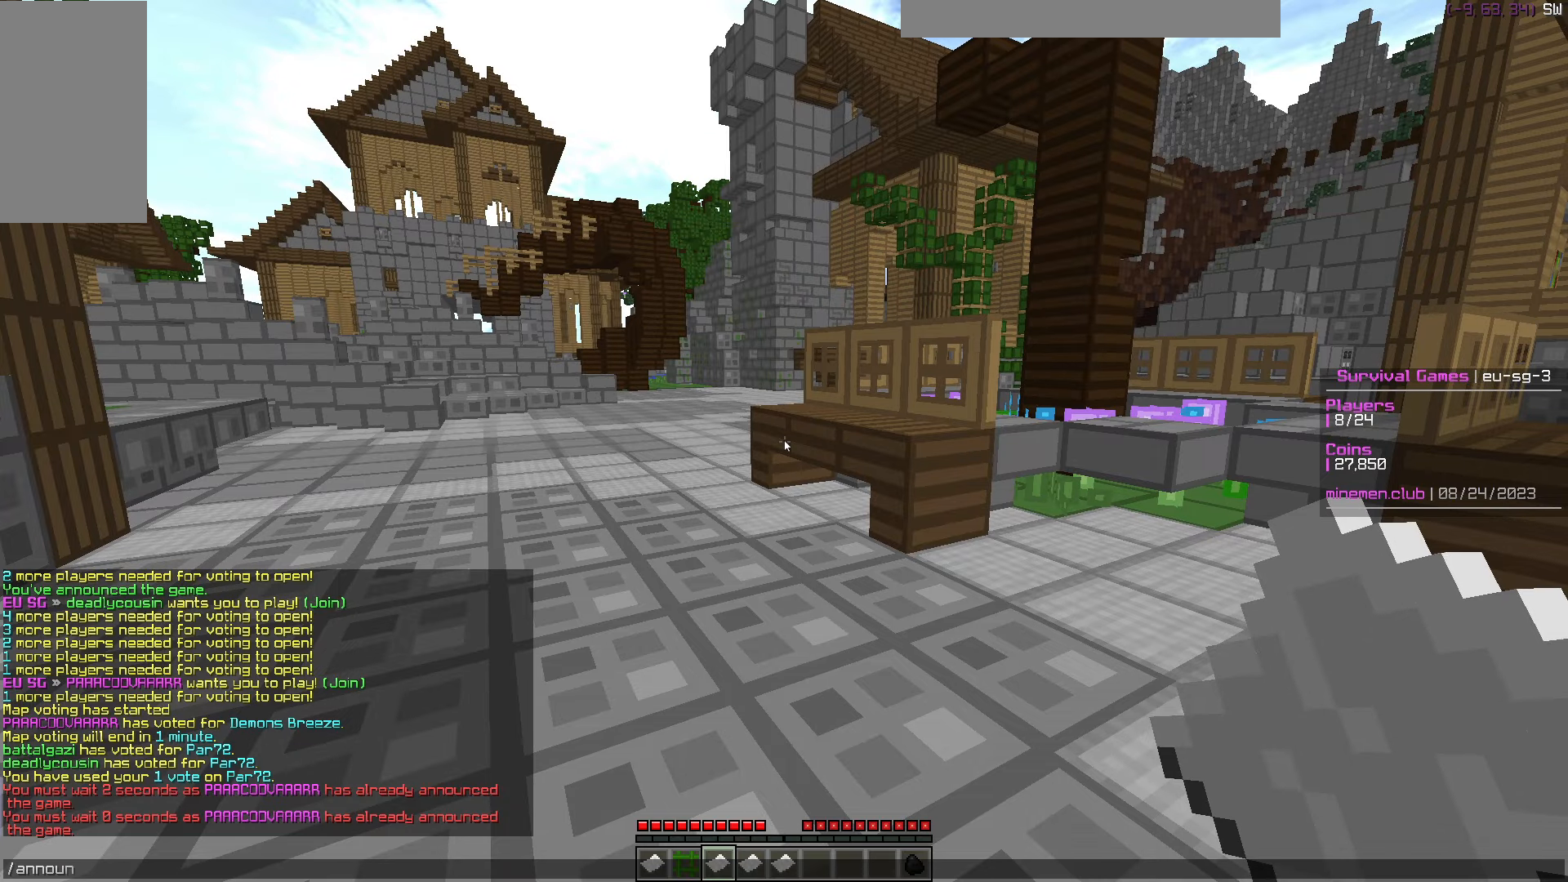
{"keys": ["w"], "mouse": [], "events": [[367, "w", "down"]]}
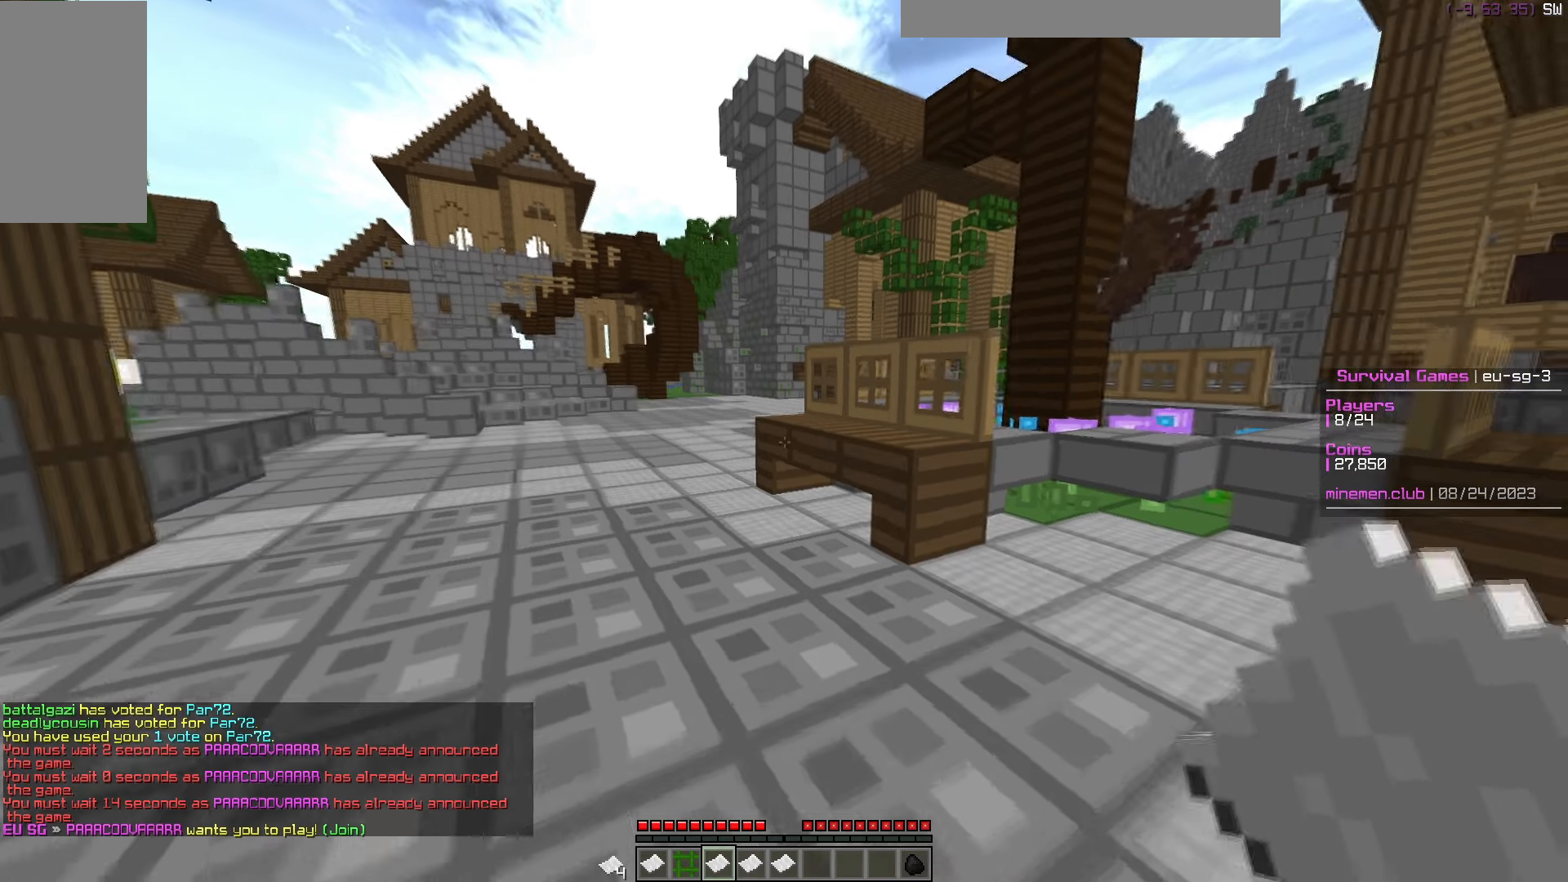
{"keys": ["w"], "mouse": [], "events": []}
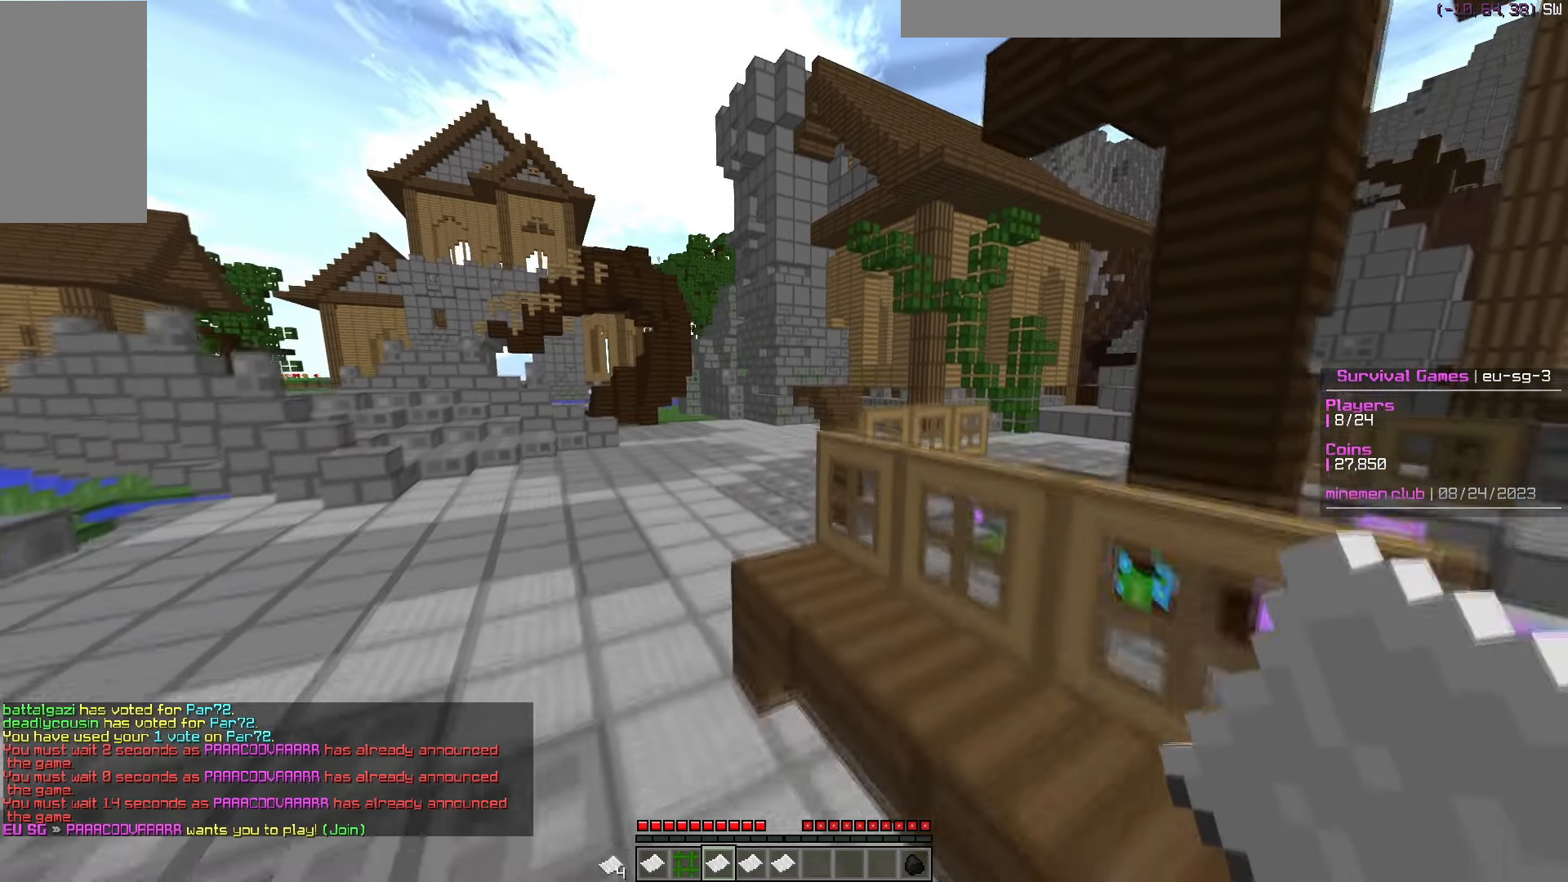
{"keys": ["a", "w"], "mouse": [], "events": [[483, "a", "down"]]}
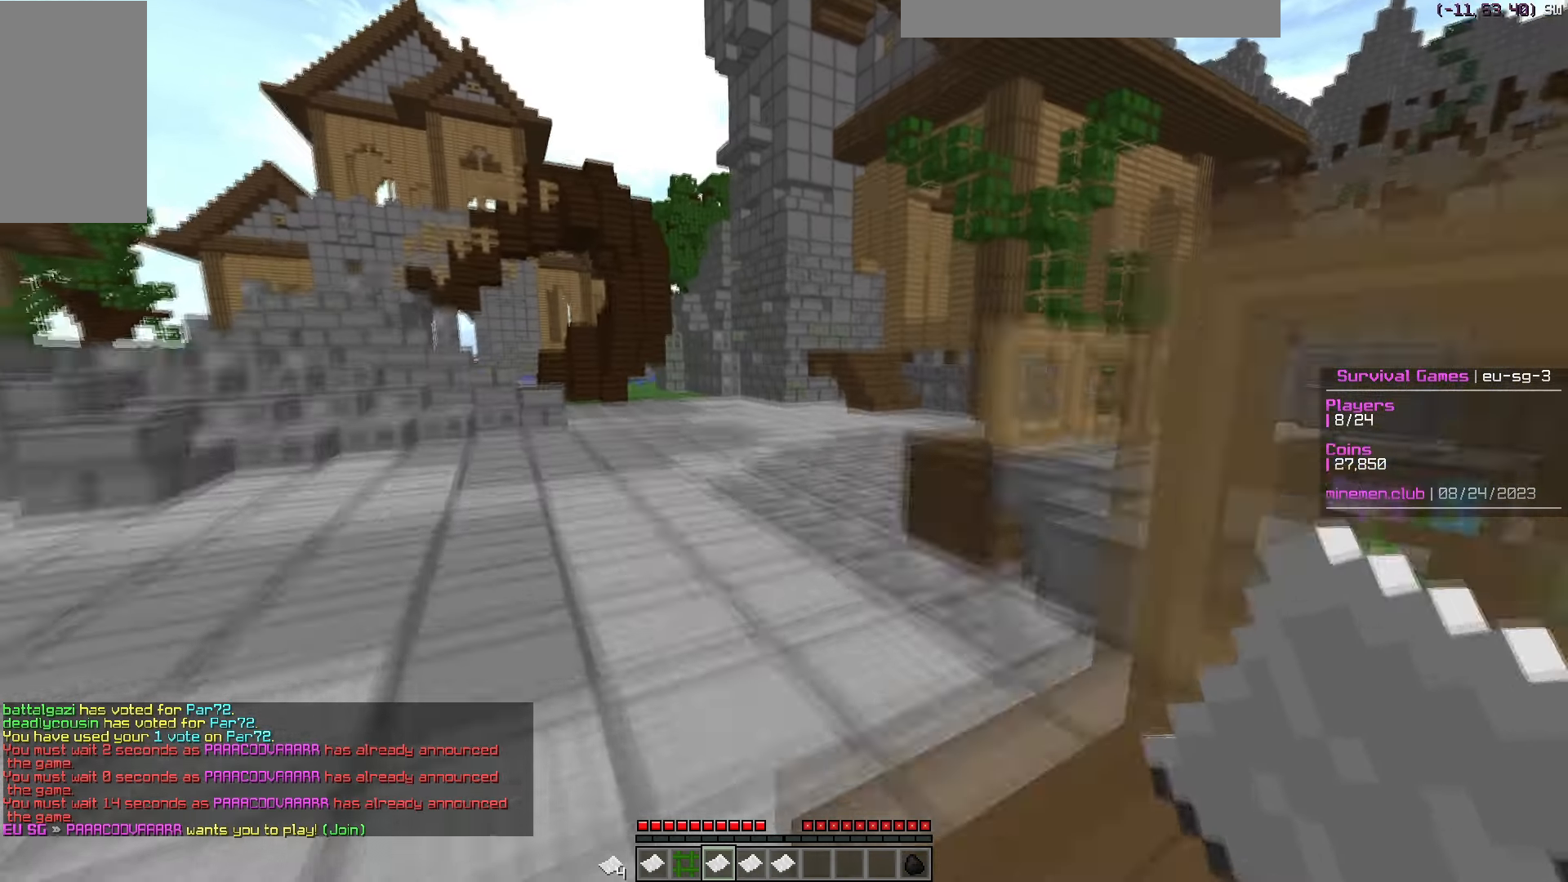
{"keys": ["w"], "mouse": [], "events": [[267, "a", "up"]]}
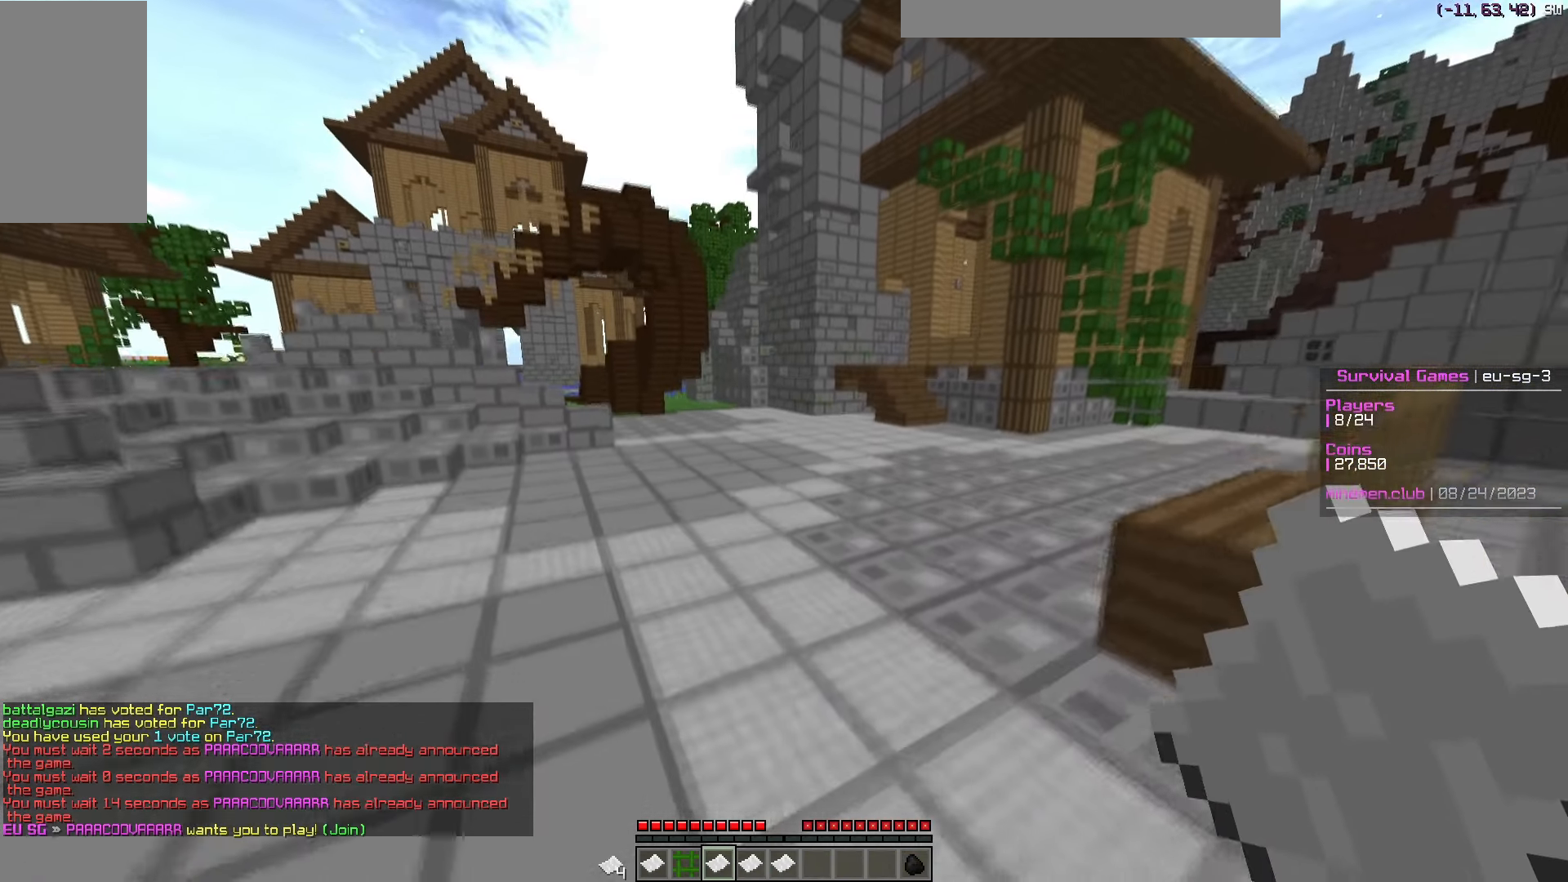
{"keys": ["d", "w"], "mouse": [], "events": [[467, "d", "down"]]}
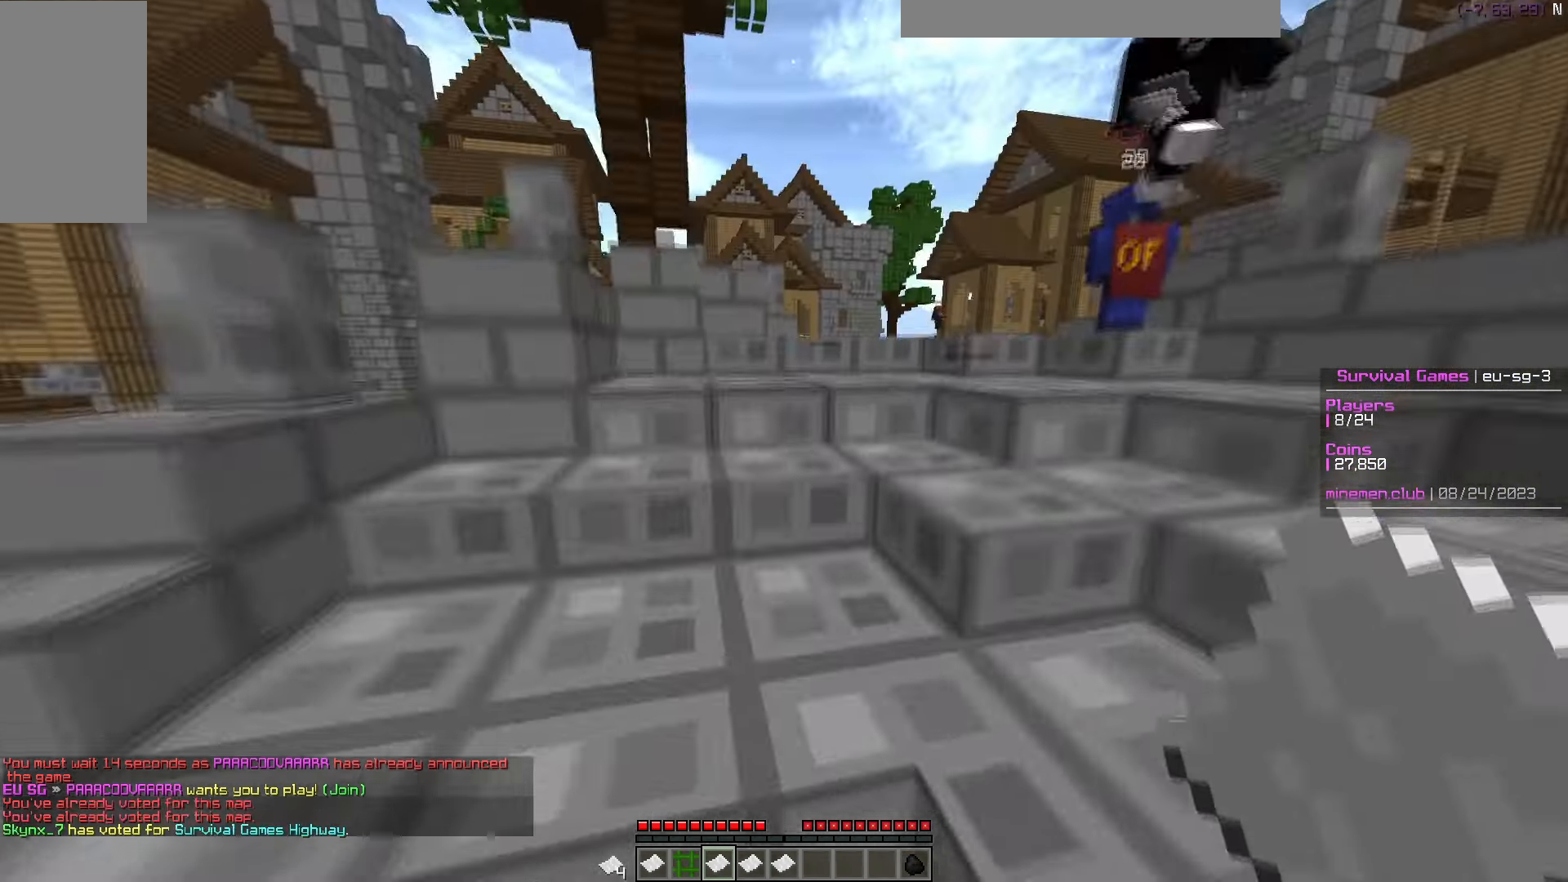
{"keys": [], "mouse": [], "events": [[217, "d", "up"], [417, "w", "up"]]}